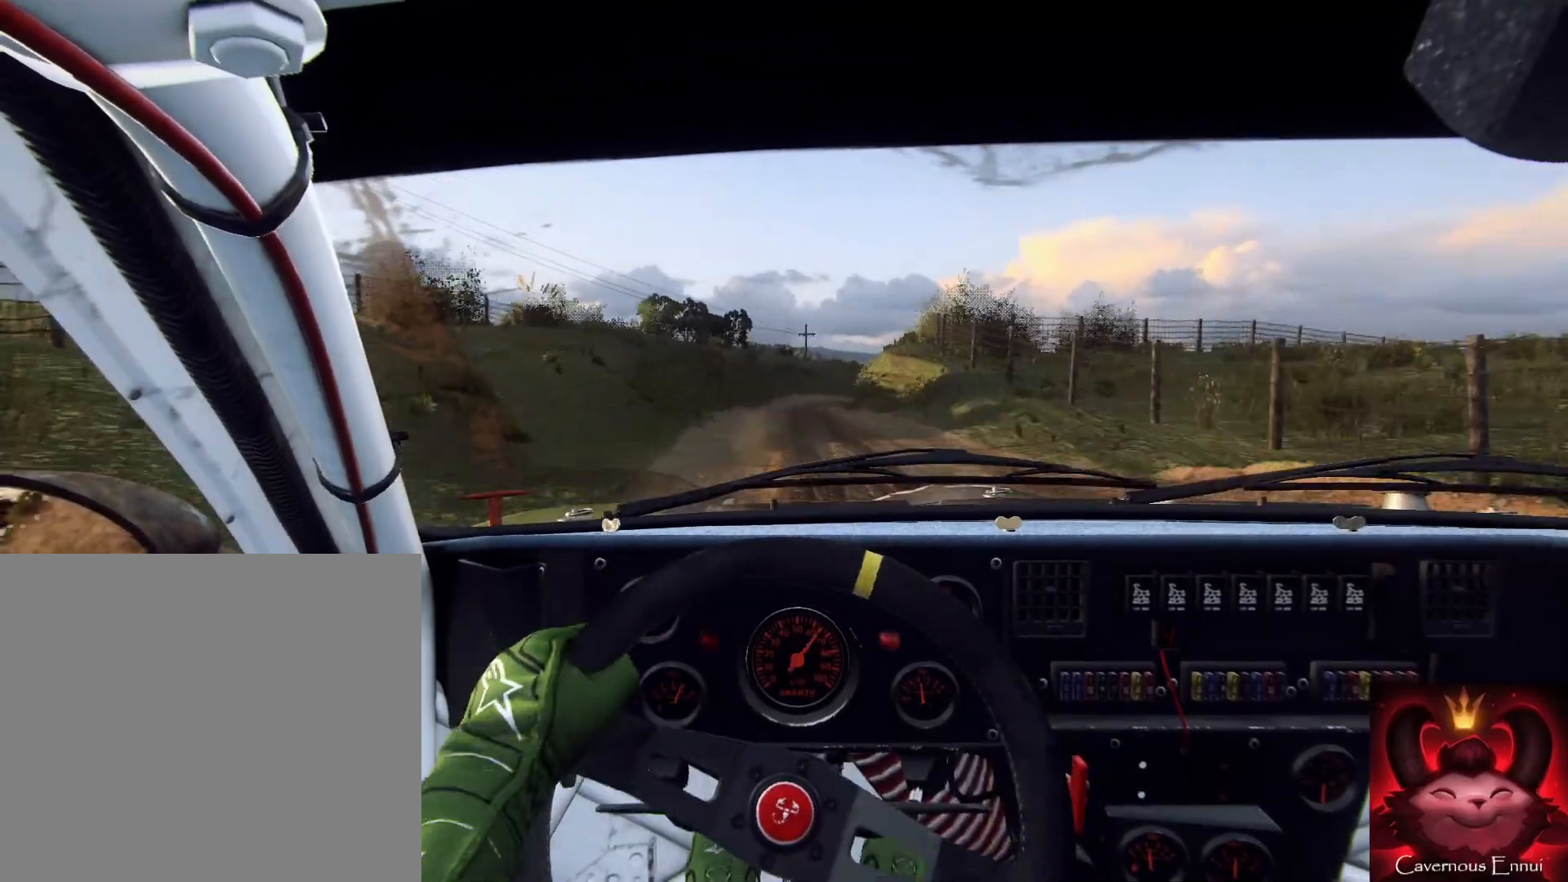
Gameplay with a controller (Xbox layout); each line is a JSON object with the inputs held at the frame after it. "events" lists button and stick changes between this image and that frame as [ms after this image, input, new state], when the widget could be followed in between.
{"buttons": [], "left_stick": "center", "right_stick": "up", "events": [[100, "left_stick", "right"], [233, "left_stick", "center"]]}
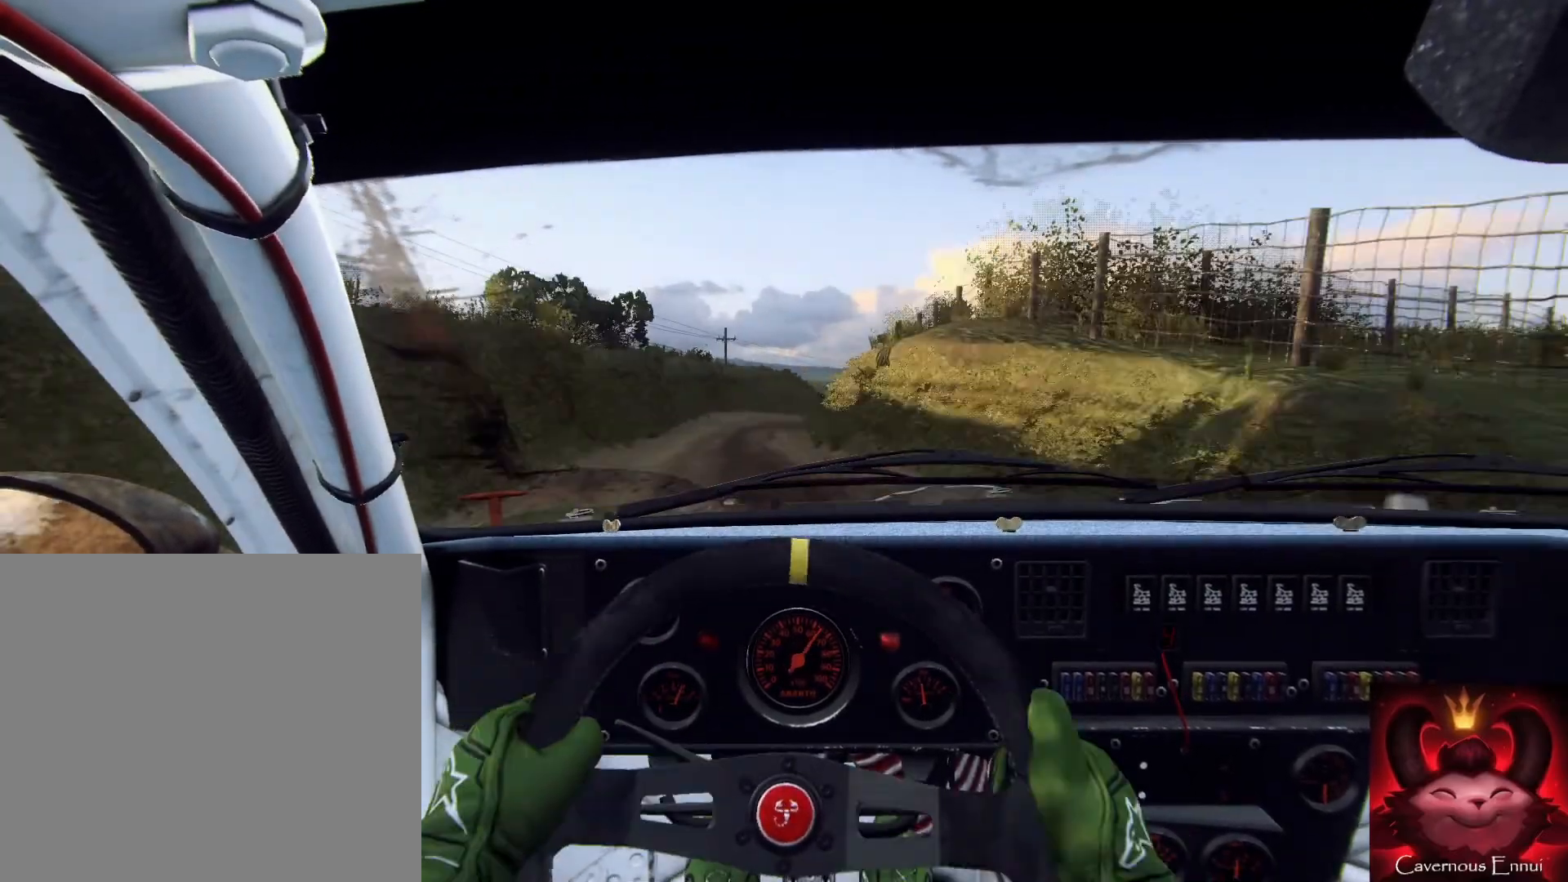
{"buttons": [], "left_stick": "center", "right_stick": "up", "events": [[67, "left_stick", "right"], [233, "left_stick", "center"]]}
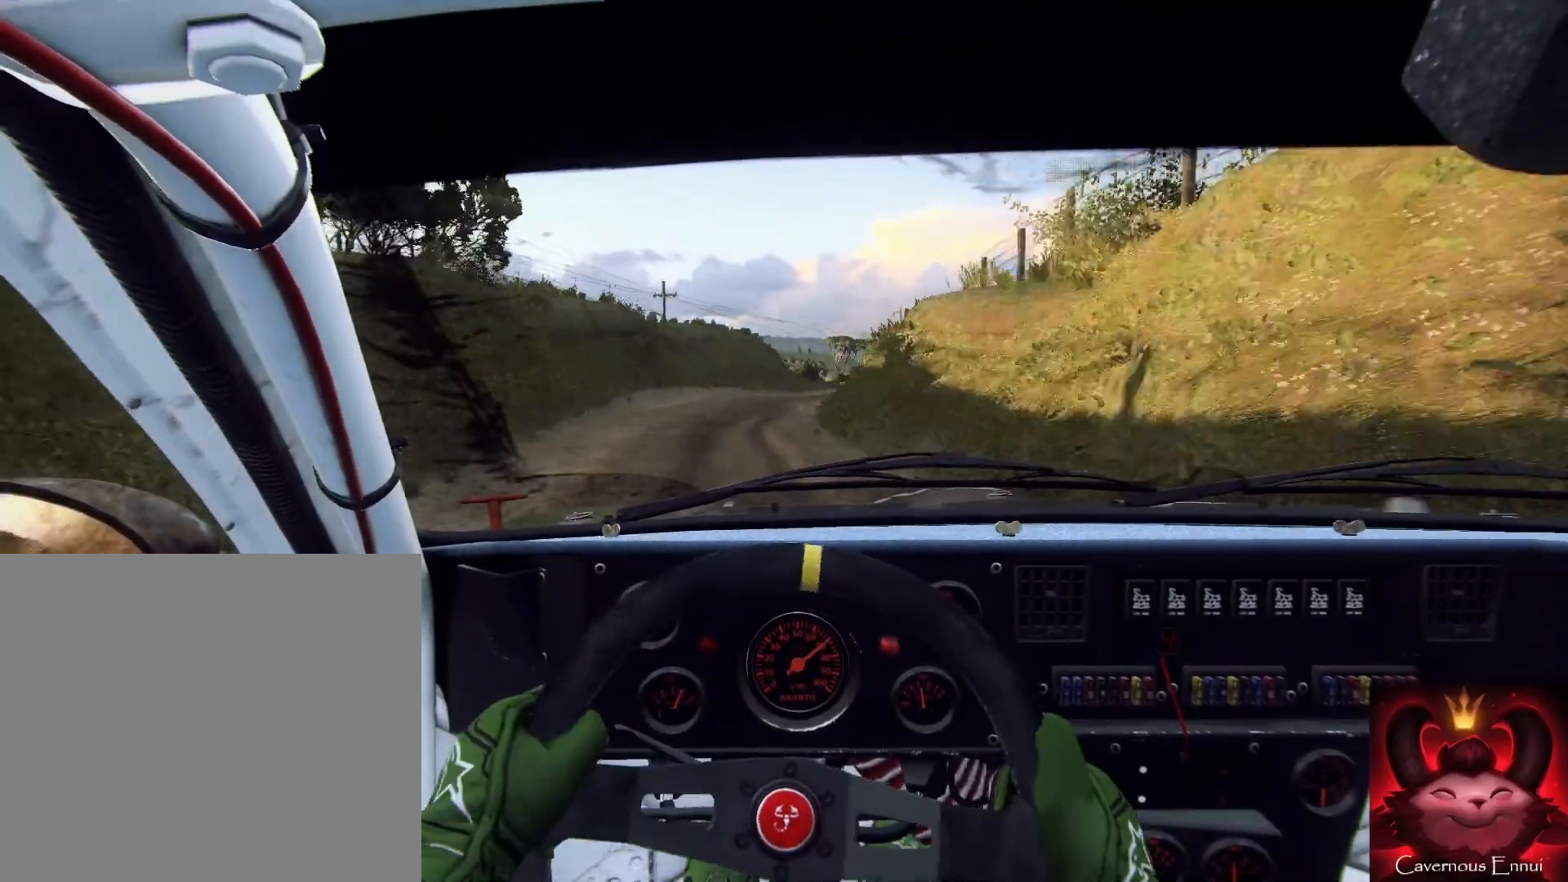
{"buttons": [], "left_stick": "left", "right_stick": "center", "events": [[33, "right_stick", "center"], [67, "left_stick", "right"], [333, "left_stick", "left"], [333, "right_stick", "up"], [400, "left_stick", "center"], [400, "right_stick", "center"], [500, "left_stick", "left"]]}
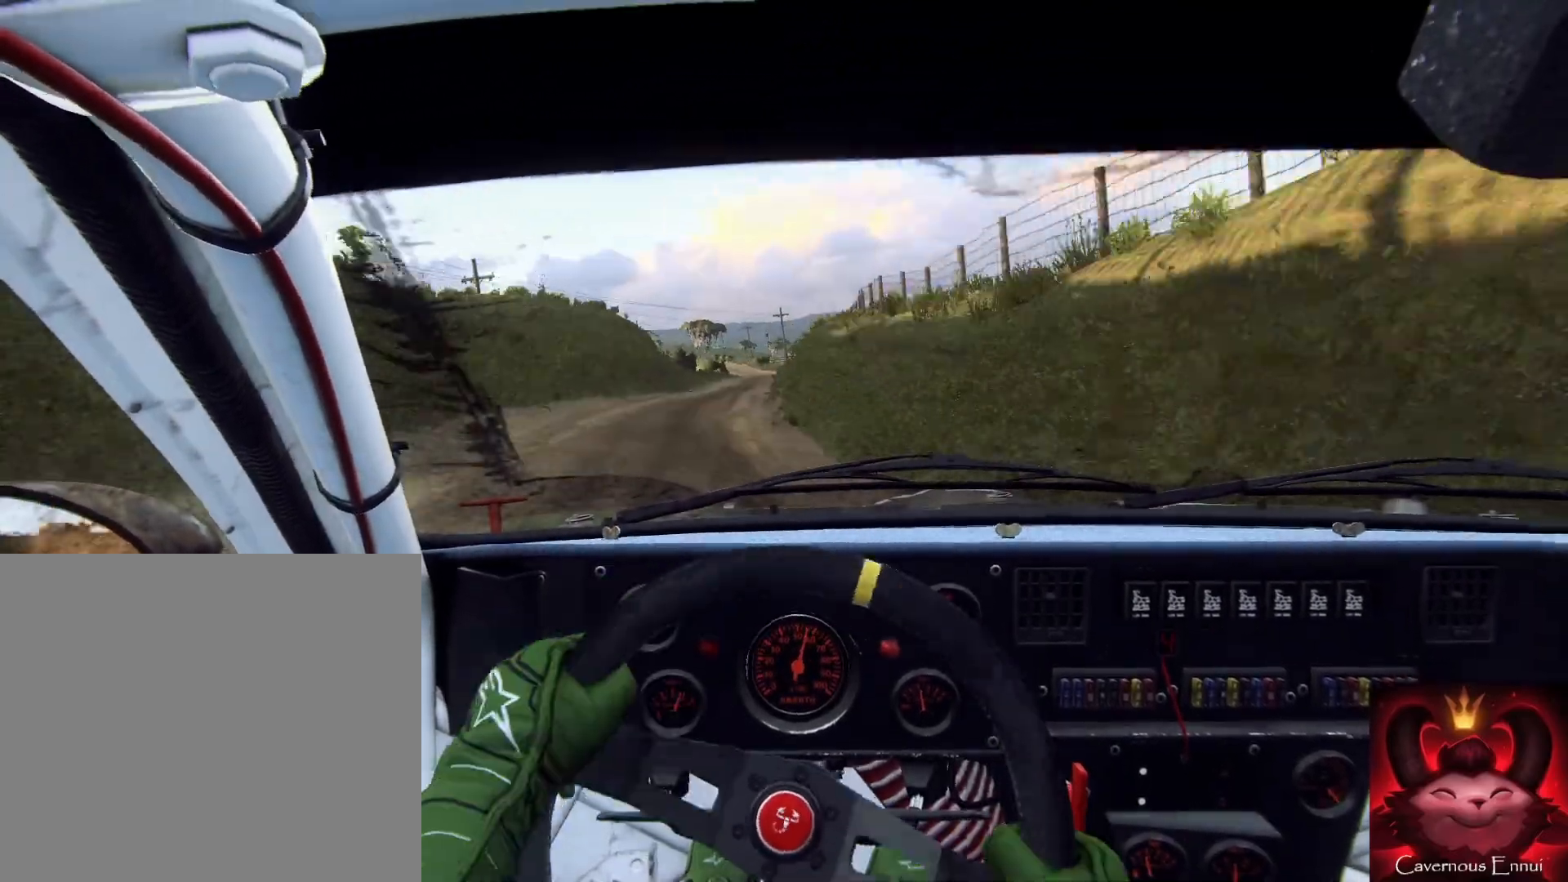
{"buttons": [], "left_stick": "down-left", "right_stick": "up", "events": [[167, "right_stick", "up"], [267, "left_stick", "down"], [333, "left_stick", "down-left"]]}
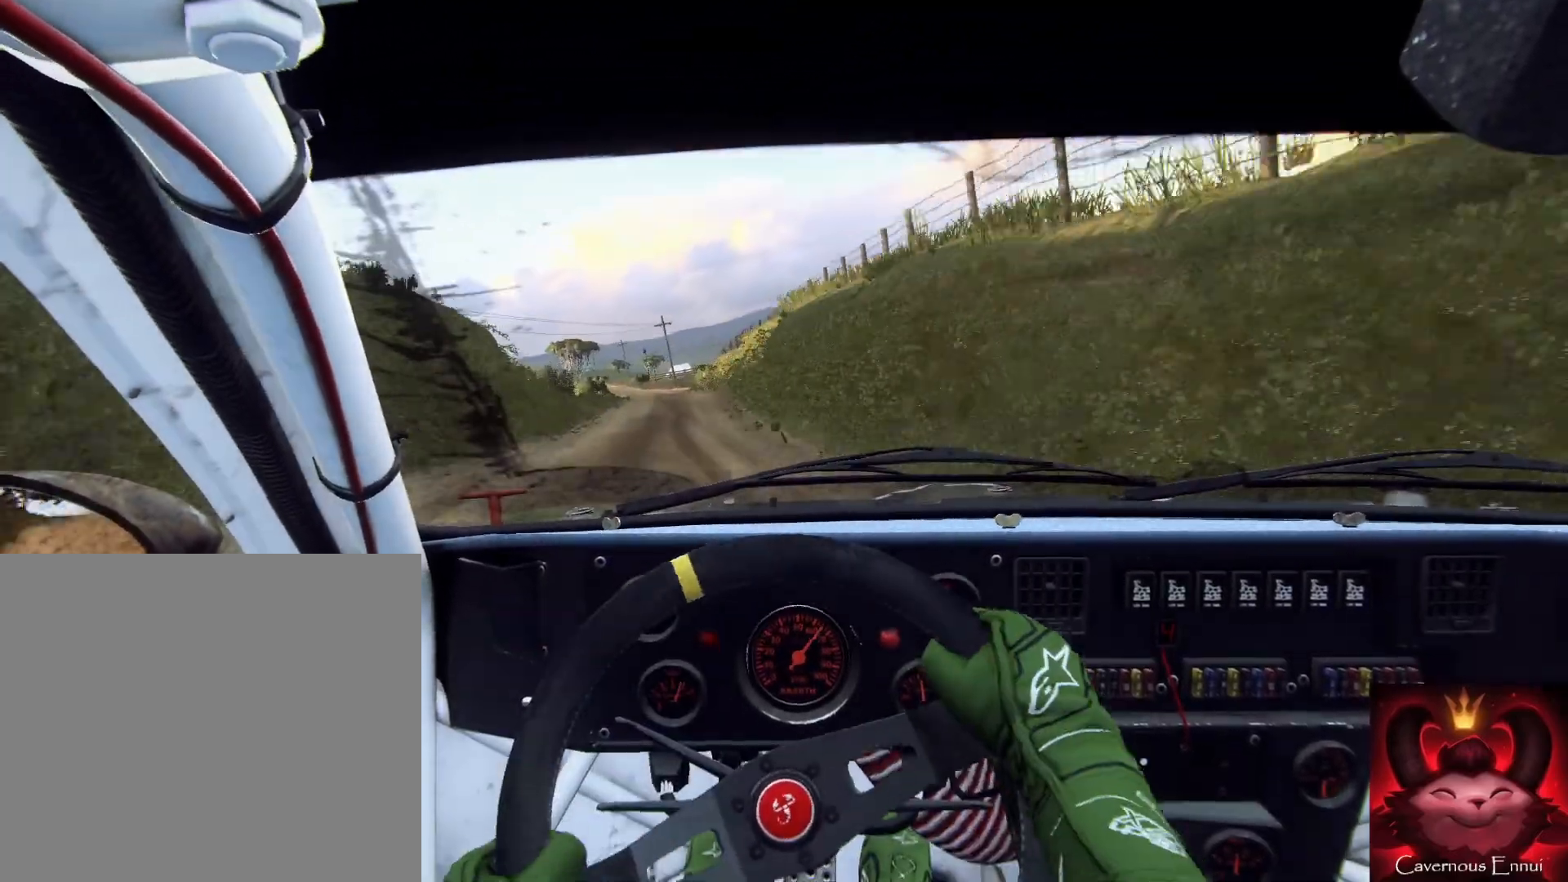
{"buttons": [], "left_stick": "center", "right_stick": "up", "events": [[400, "left_stick", "center"]]}
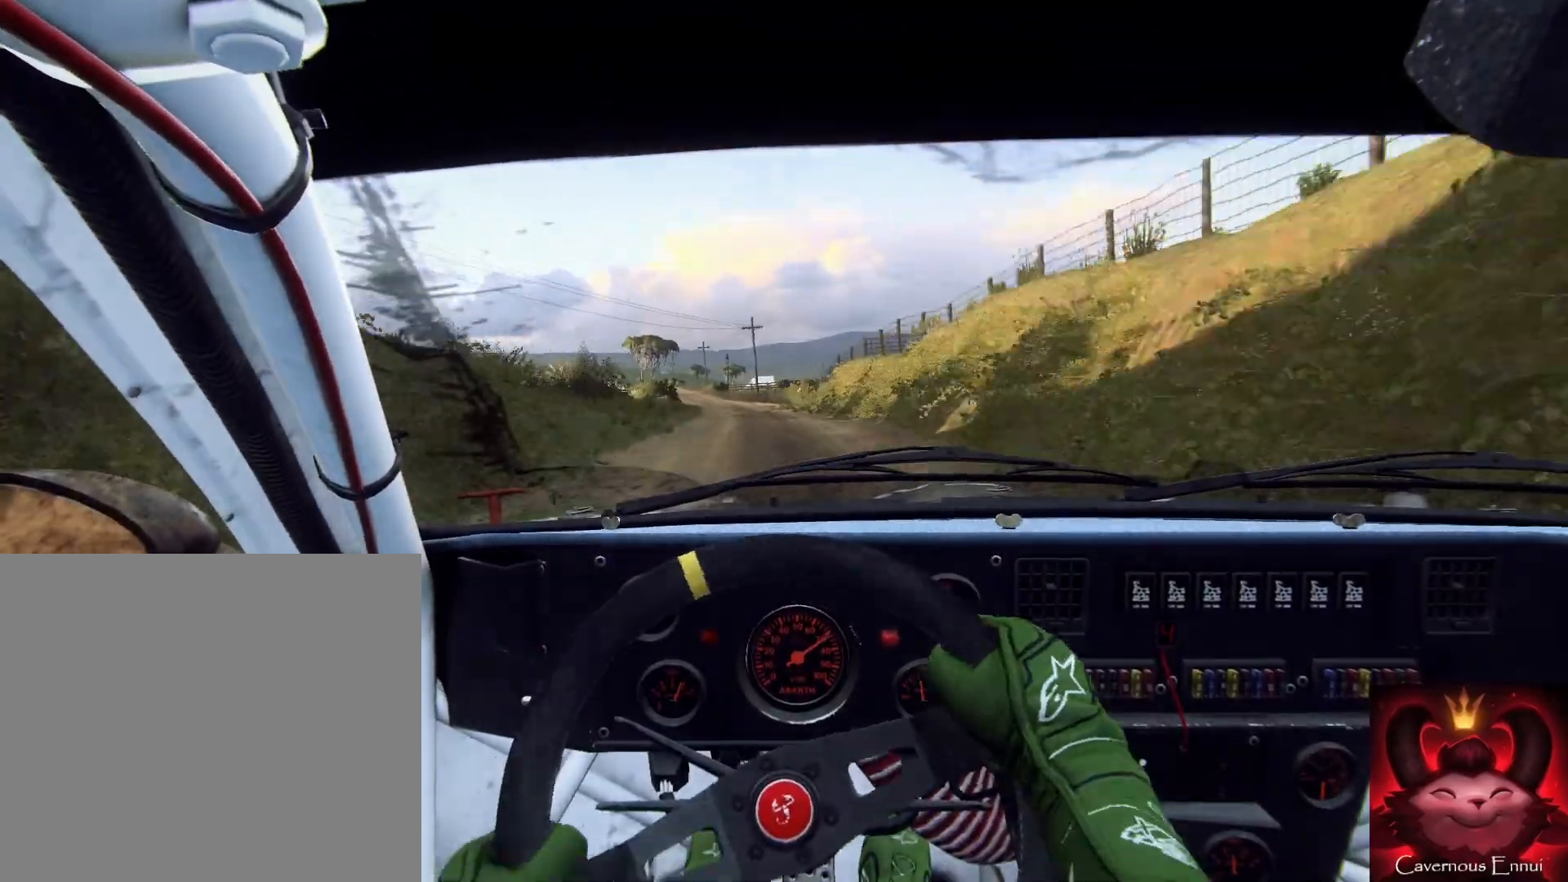
{"buttons": [], "left_stick": "down-left", "right_stick": "up", "events": [[100, "left_stick", "down-left"], [233, "left_stick", "center"], [367, "R1", "down"], [433, "left_stick", "down-left"], [467, "R1", "up"]]}
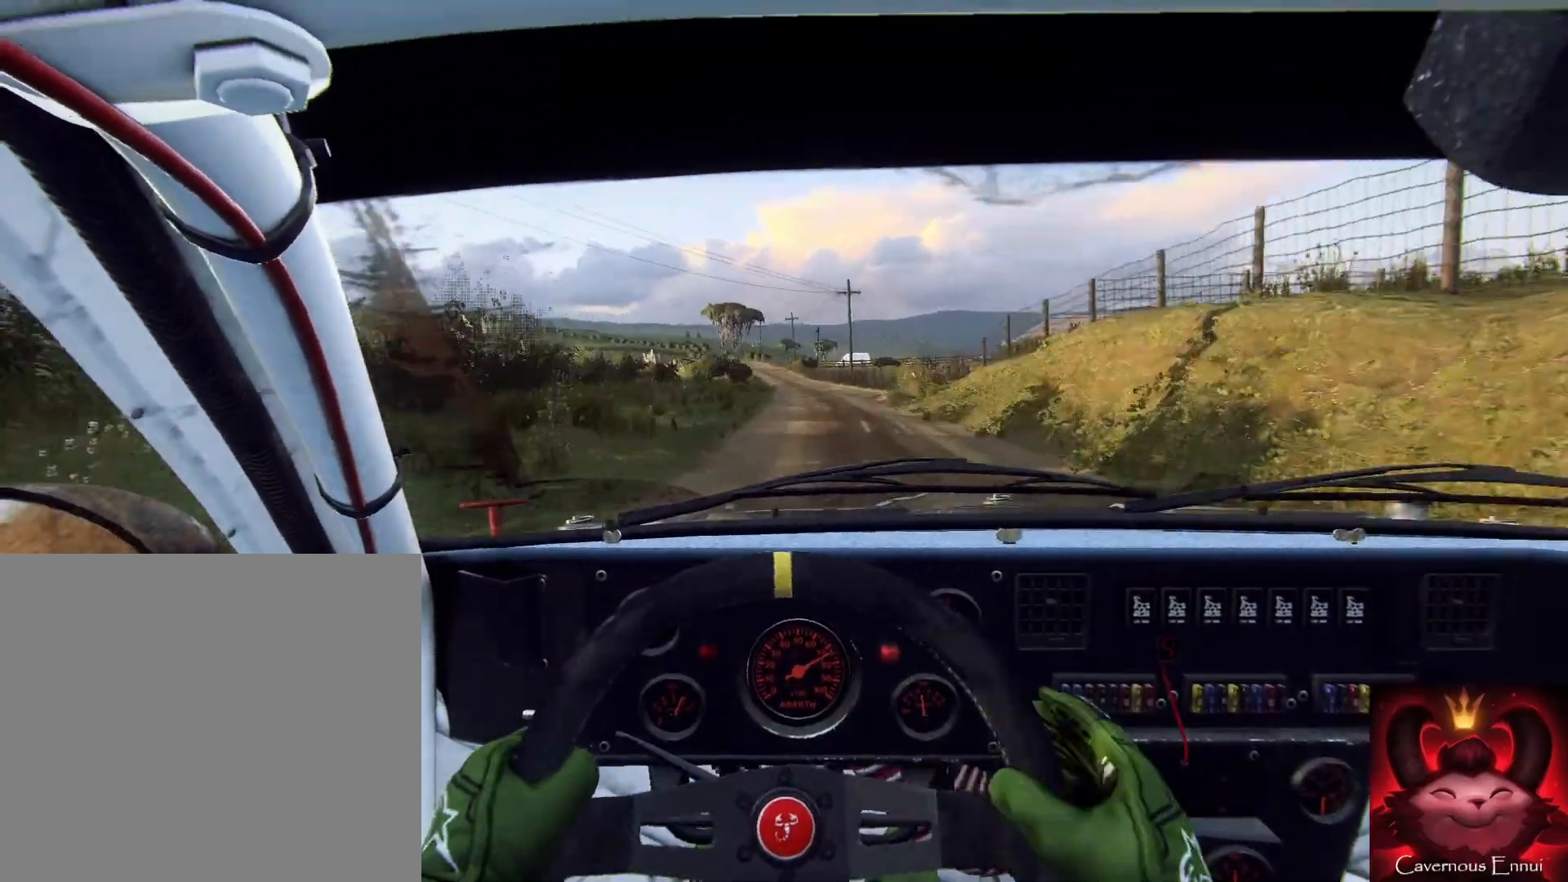
{"buttons": [], "left_stick": "right", "right_stick": "up", "events": [[67, "left_stick", "center"], [300, "left_stick", "right"]]}
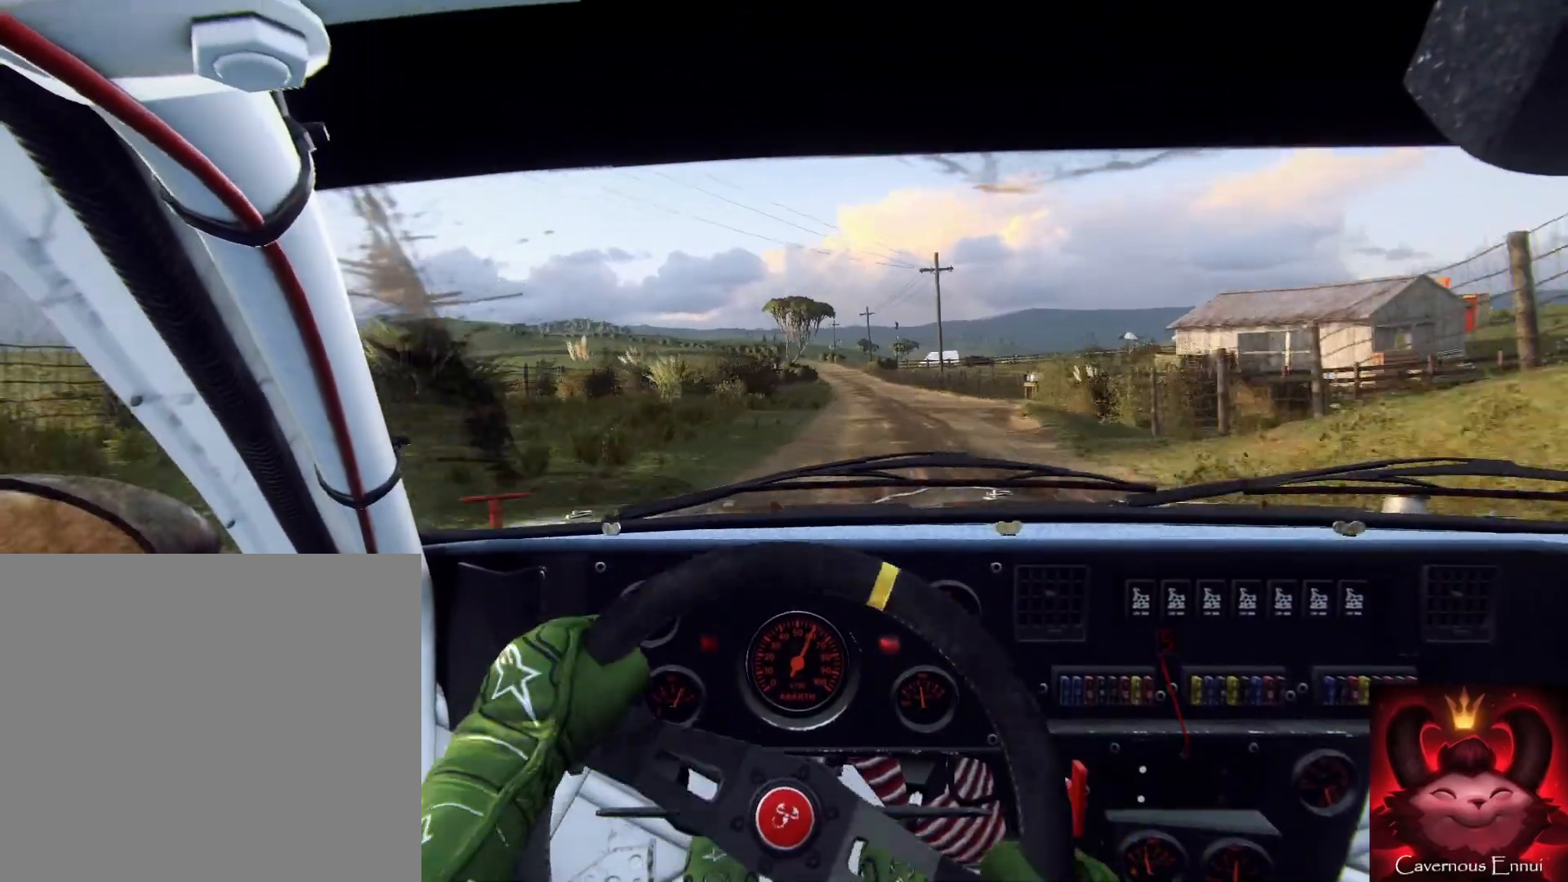
{"buttons": [], "left_stick": "center", "right_stick": "up", "events": [[100, "left_stick", "center"]]}
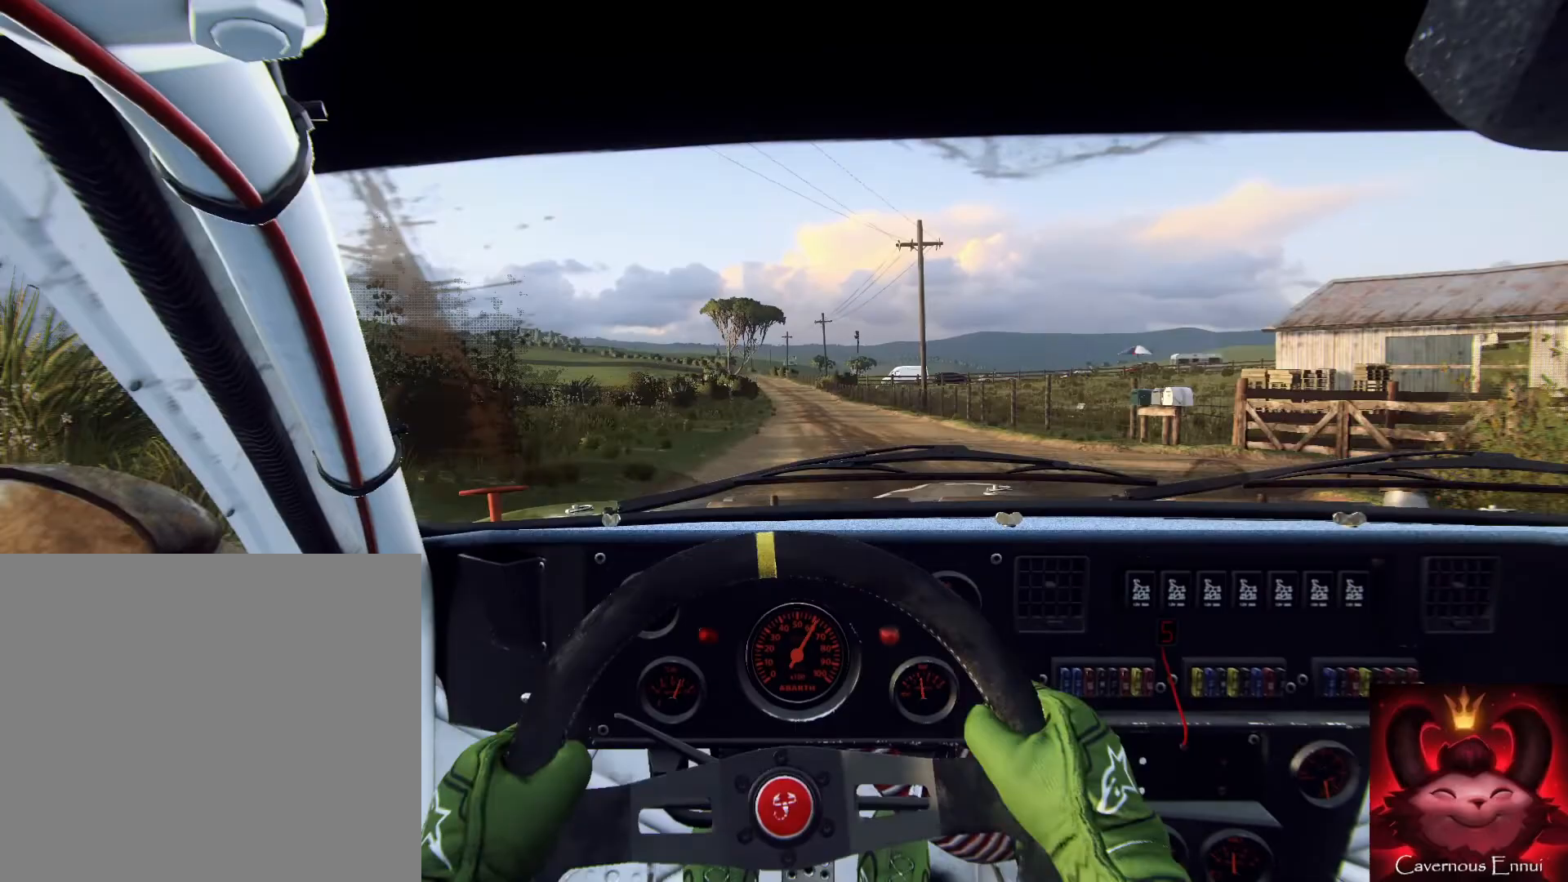
{"buttons": [], "left_stick": "down", "right_stick": "up", "events": [[167, "left_stick", "left"], [333, "left_stick", "down-left"], [433, "left_stick", "down"]]}
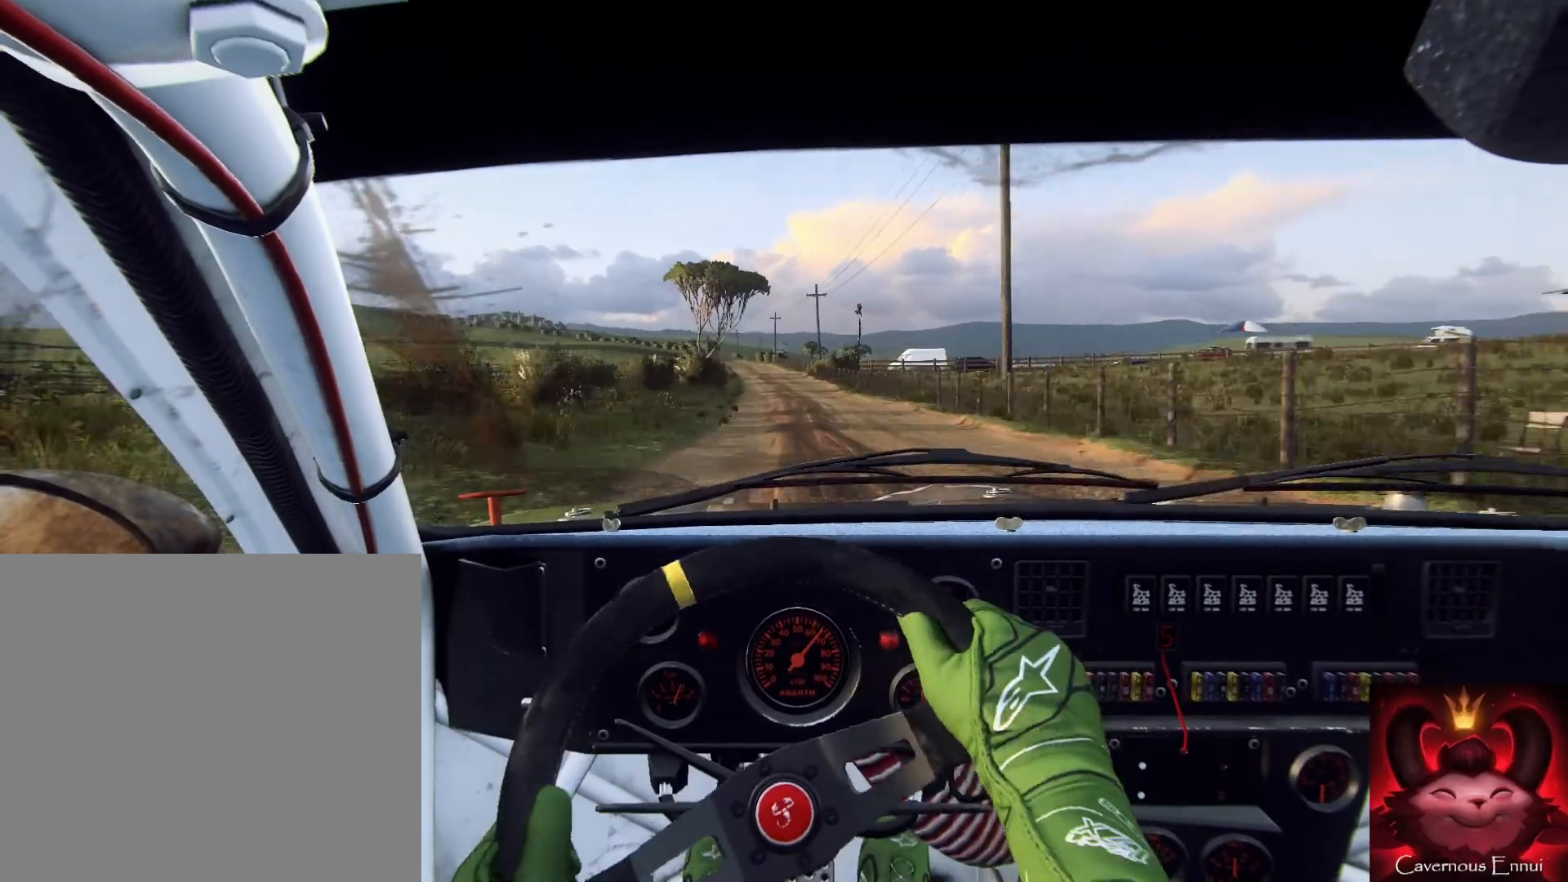
{"buttons": [], "left_stick": "center", "right_stick": "up", "events": [[200, "left_stick", "right"], [367, "left_stick", "center"]]}
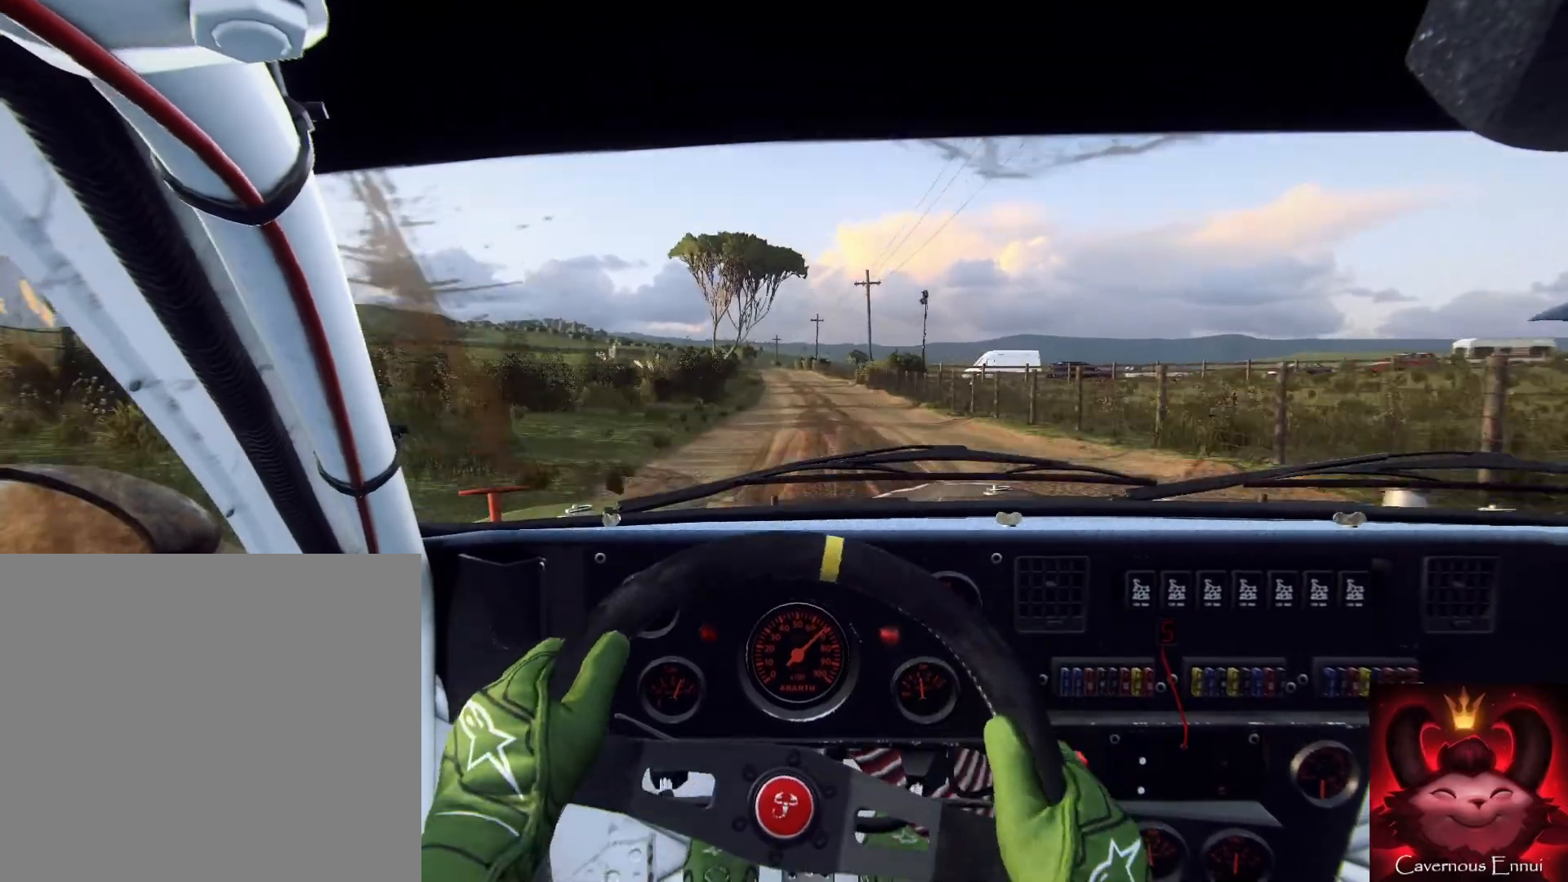
{"buttons": [], "left_stick": "left", "right_stick": "up", "events": [[133, "left_stick", "left"], [300, "left_stick", "down"], [500, "left_stick", "left"]]}
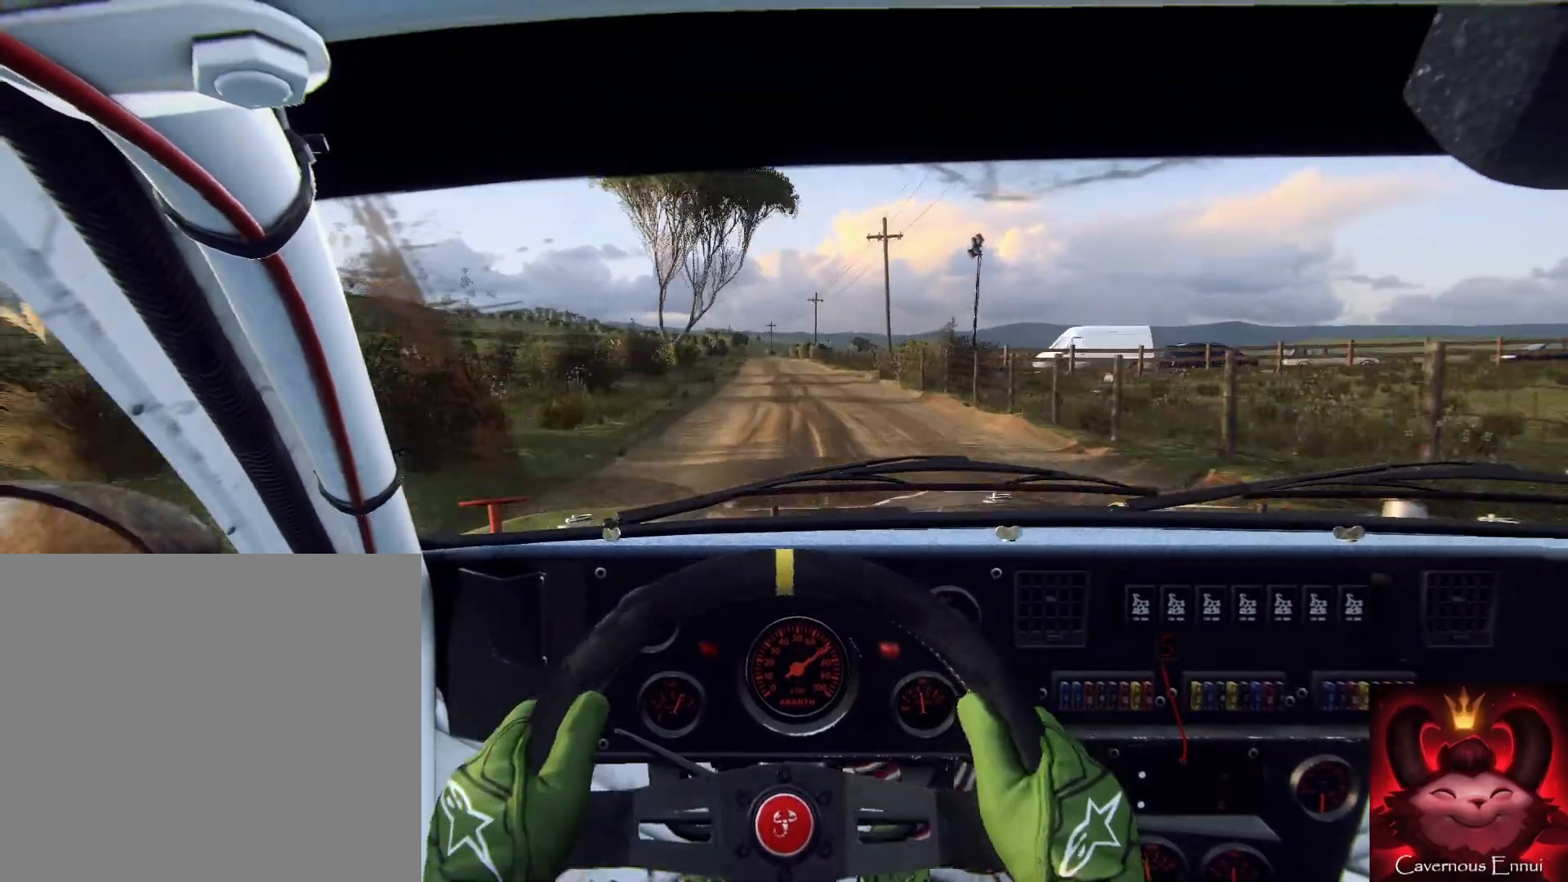
{"buttons": [], "left_stick": "center", "right_stick": "up", "events": [[133, "left_stick", "down-right"], [200, "left_stick", "center"]]}
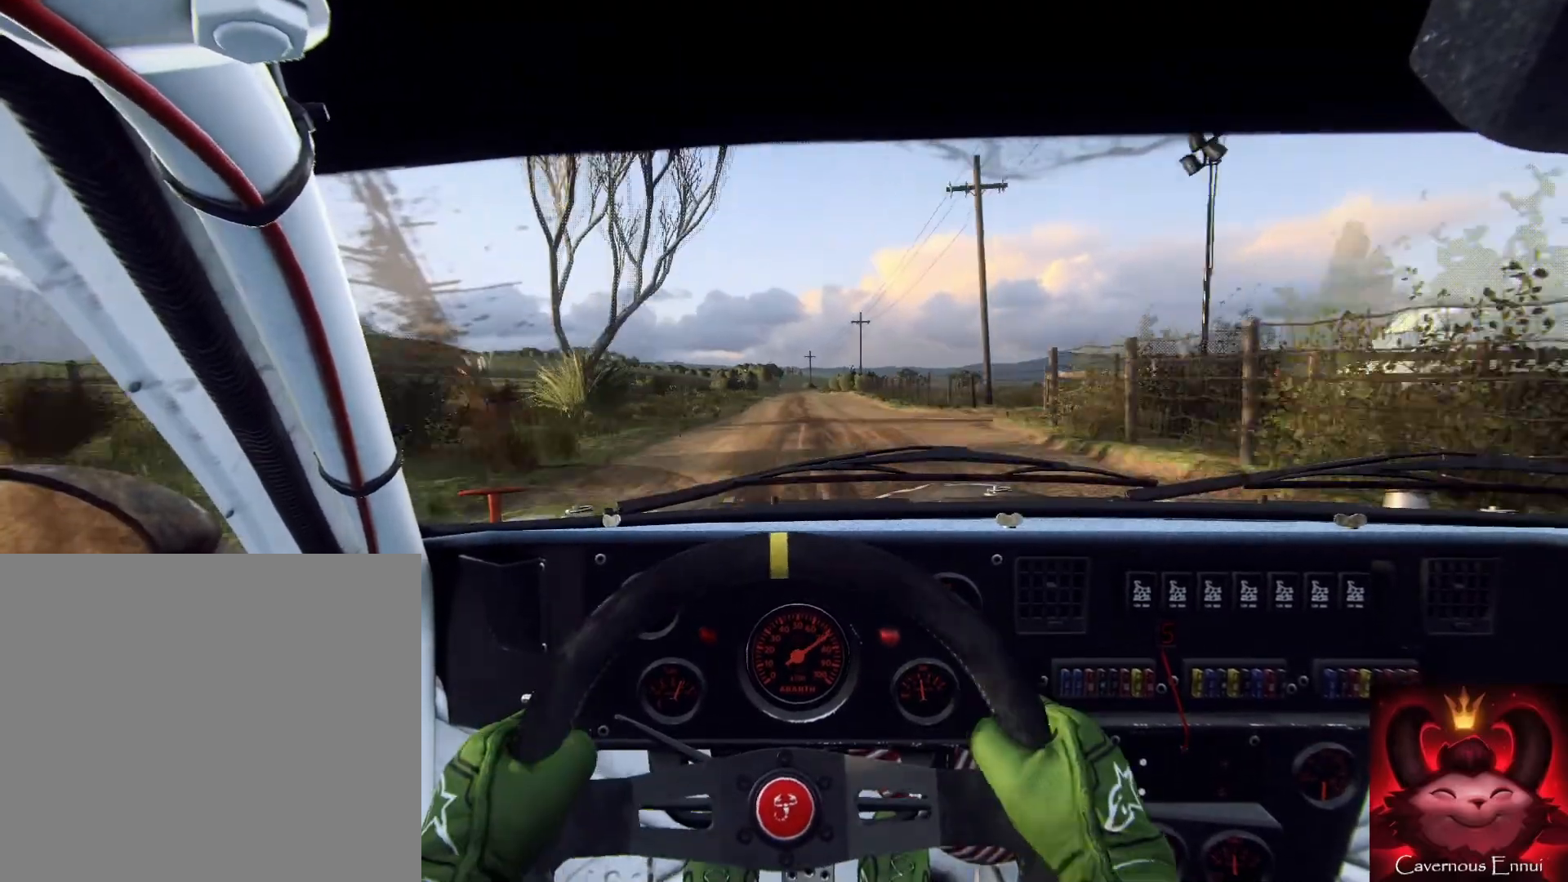
{"buttons": ["R1"], "left_stick": "center", "right_stick": "up", "events": [[400, "R1", "down"]]}
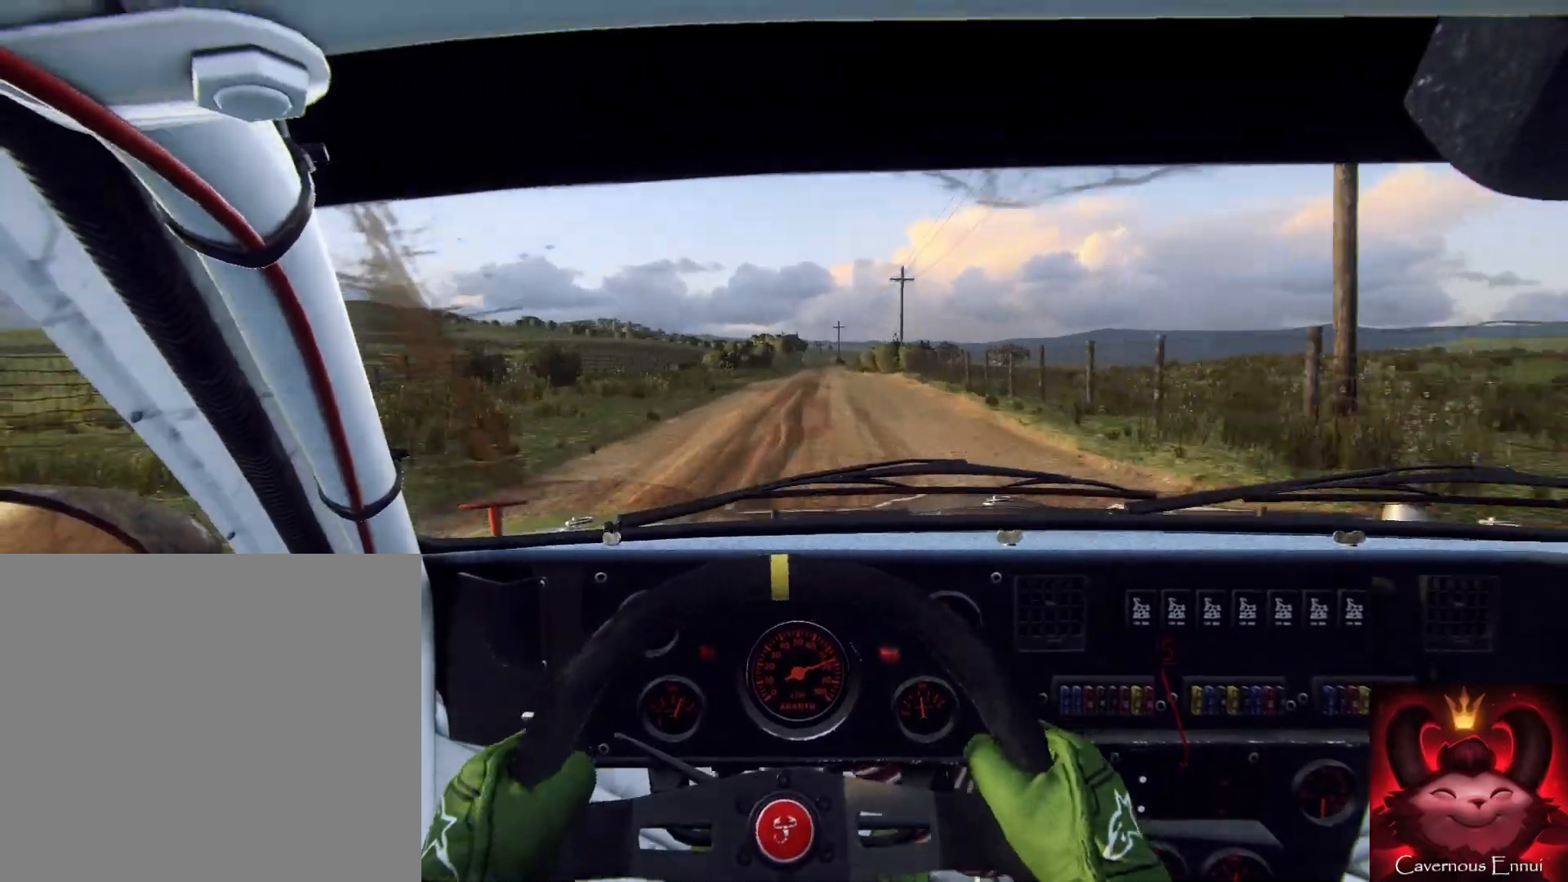
{"buttons": [], "left_stick": "down-left", "right_stick": "up", "events": [[33, "R1", "up"], [33, "left_stick", "right"], [167, "left_stick", "center"], [400, "left_stick", "down-left"]]}
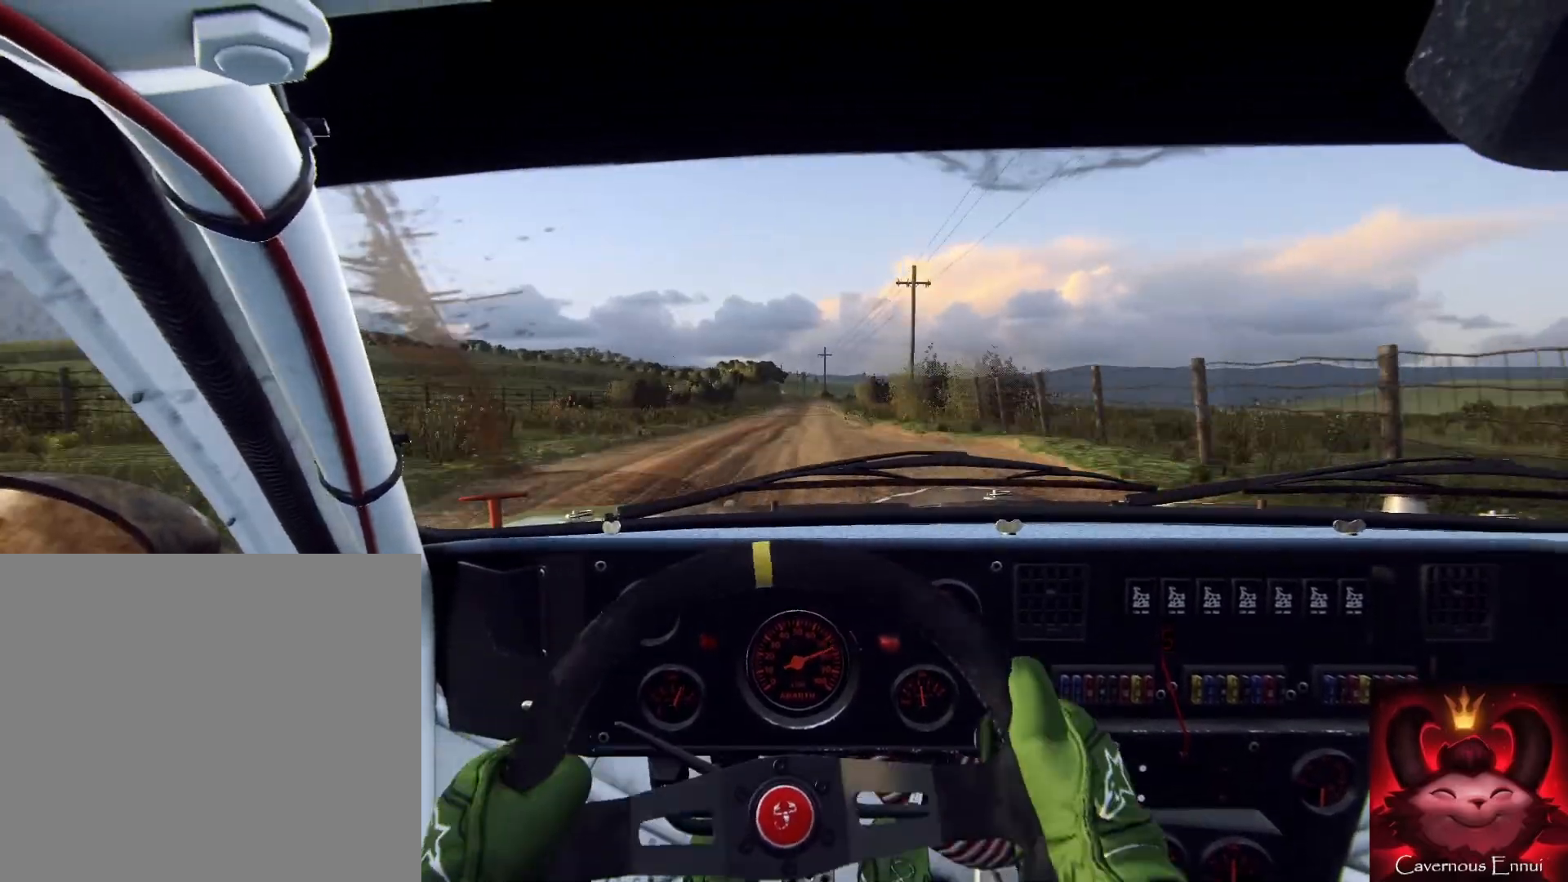
{"buttons": [], "left_stick": "center", "right_stick": "center", "events": [[100, "left_stick", "down"], [333, "left_stick", "right"], [467, "right_stick", "center"], [500, "left_stick", "center"]]}
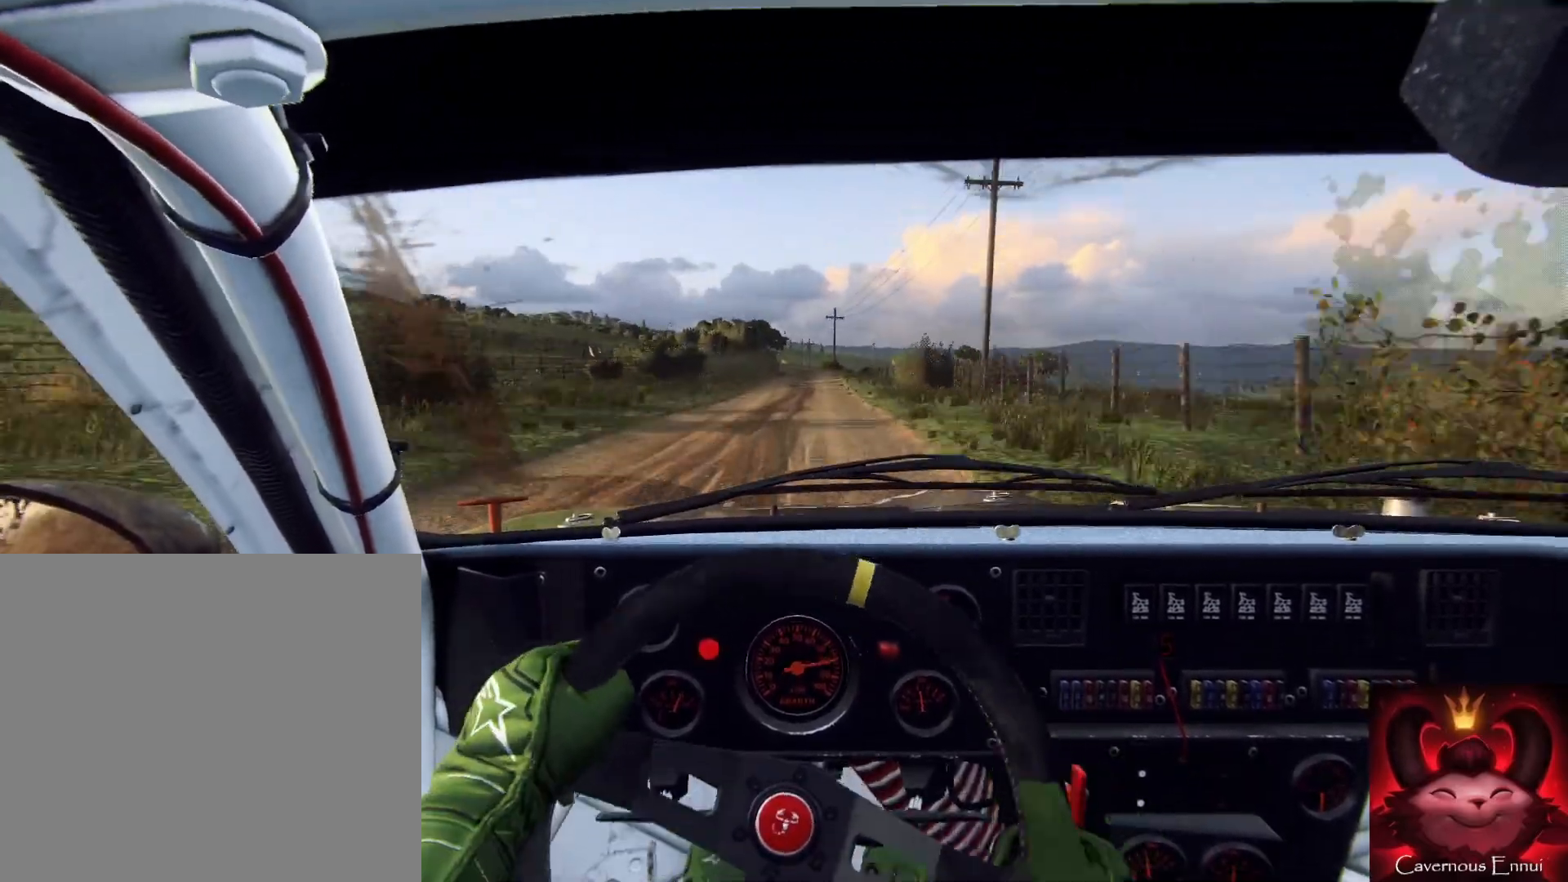
{"buttons": [], "left_stick": "center", "right_stick": "center", "events": [[67, "L2", "down"], [133, "right_stick", "up"], [233, "L2", "up"], [300, "right_stick", "center"], [333, "L2", "down"], [333, "left_stick", "left"], [433, "left_stick", "center"], [467, "L2", "up"]]}
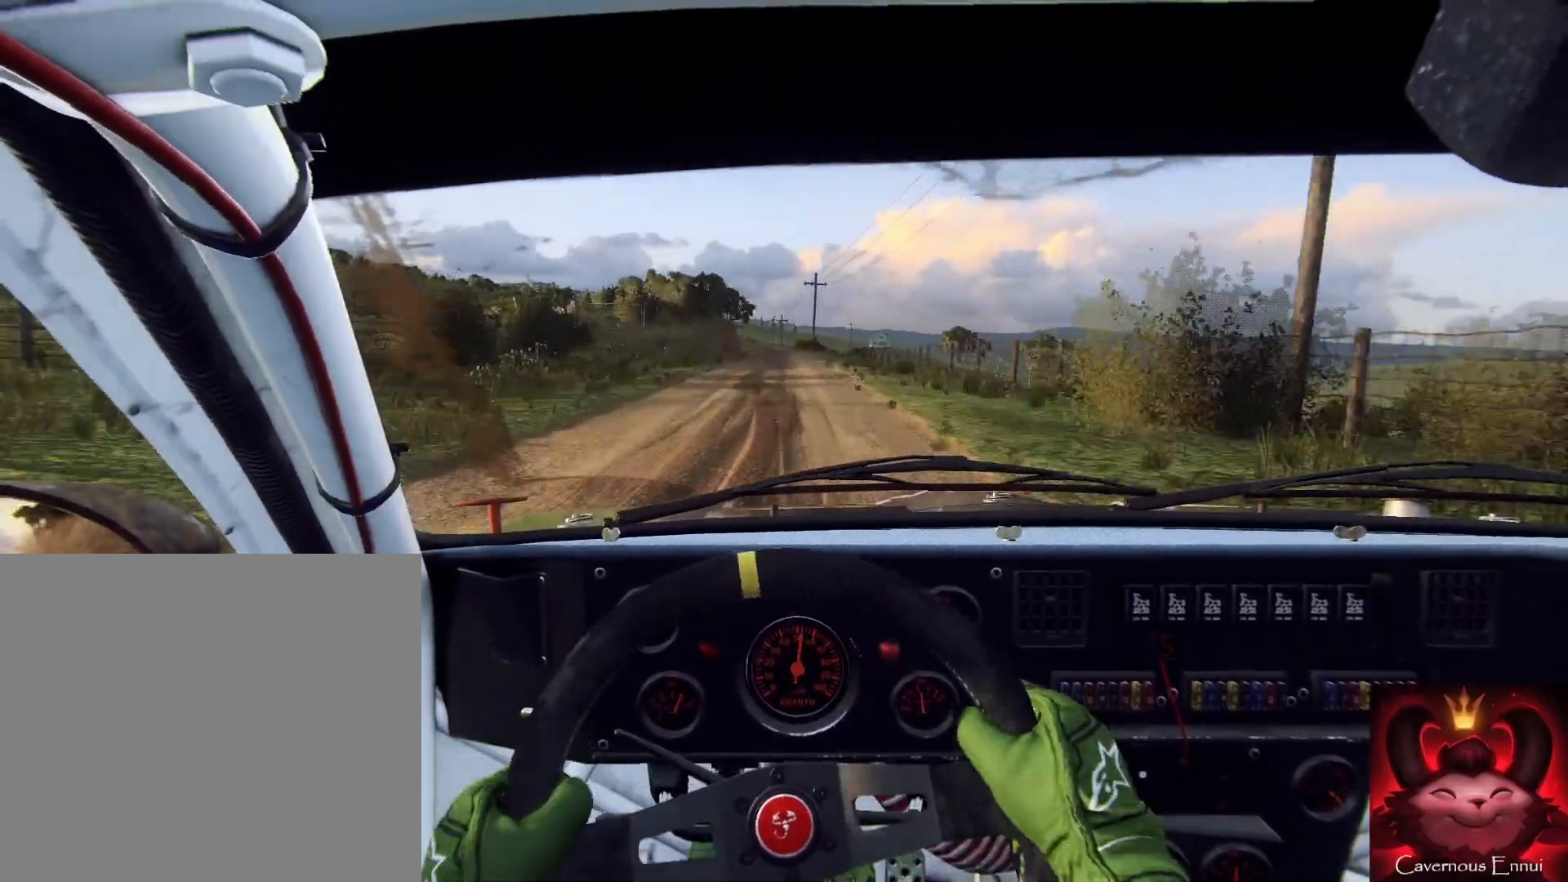
{"buttons": ["L2"], "left_stick": "center", "right_stick": "center", "events": [[67, "L2", "down"], [333, "L1", "down"], [500, "L1", "up"]]}
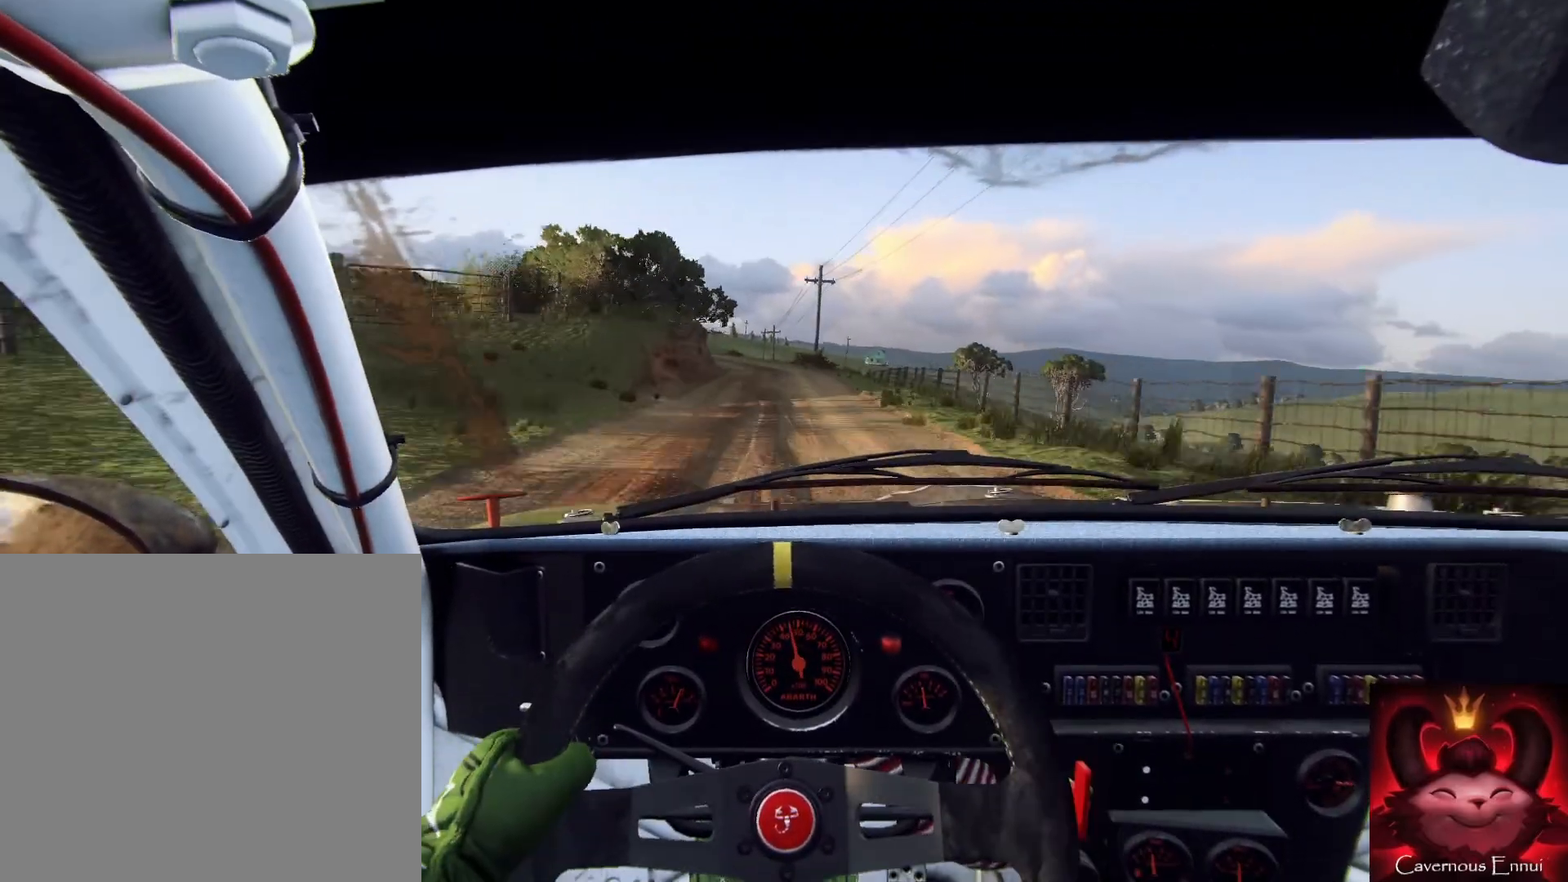
{"buttons": ["L2"], "left_stick": "left", "right_stick": "center", "events": [[67, "left_stick", "left"], [133, "L2", "up"], [133, "left_stick", "down-left"], [233, "L2", "down"], [333, "left_stick", "down"], [467, "left_stick", "left"]]}
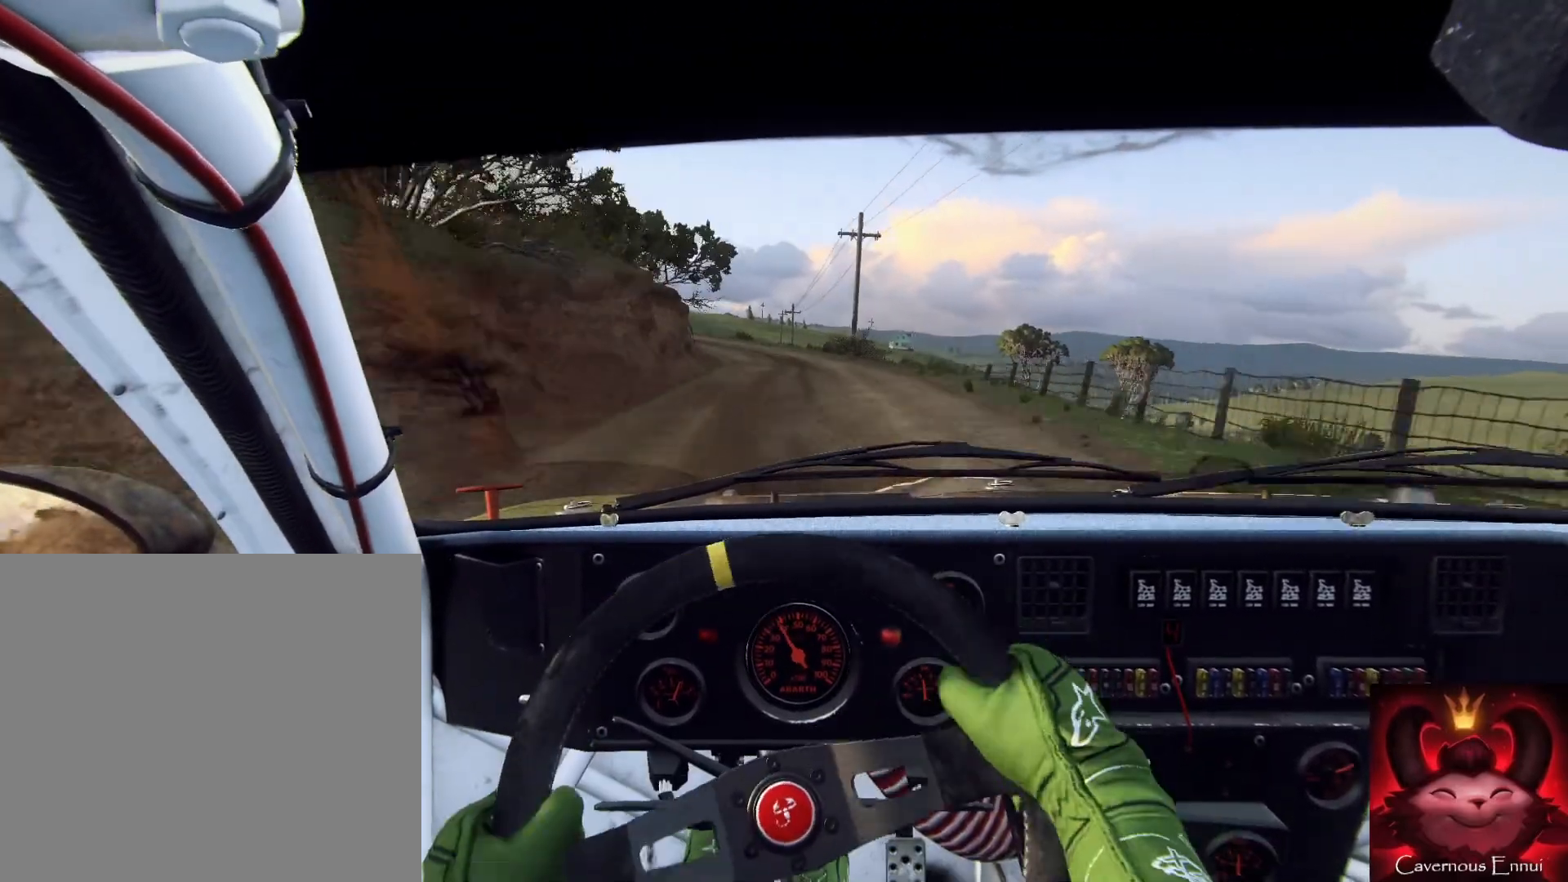
{"buttons": ["L2"], "left_stick": "right", "right_stick": "center", "events": [[100, "L2", "up"], [100, "left_stick", "center"], [233, "right_stick", "up"], [367, "right_stick", "center"], [433, "L2", "down"], [433, "left_stick", "right"]]}
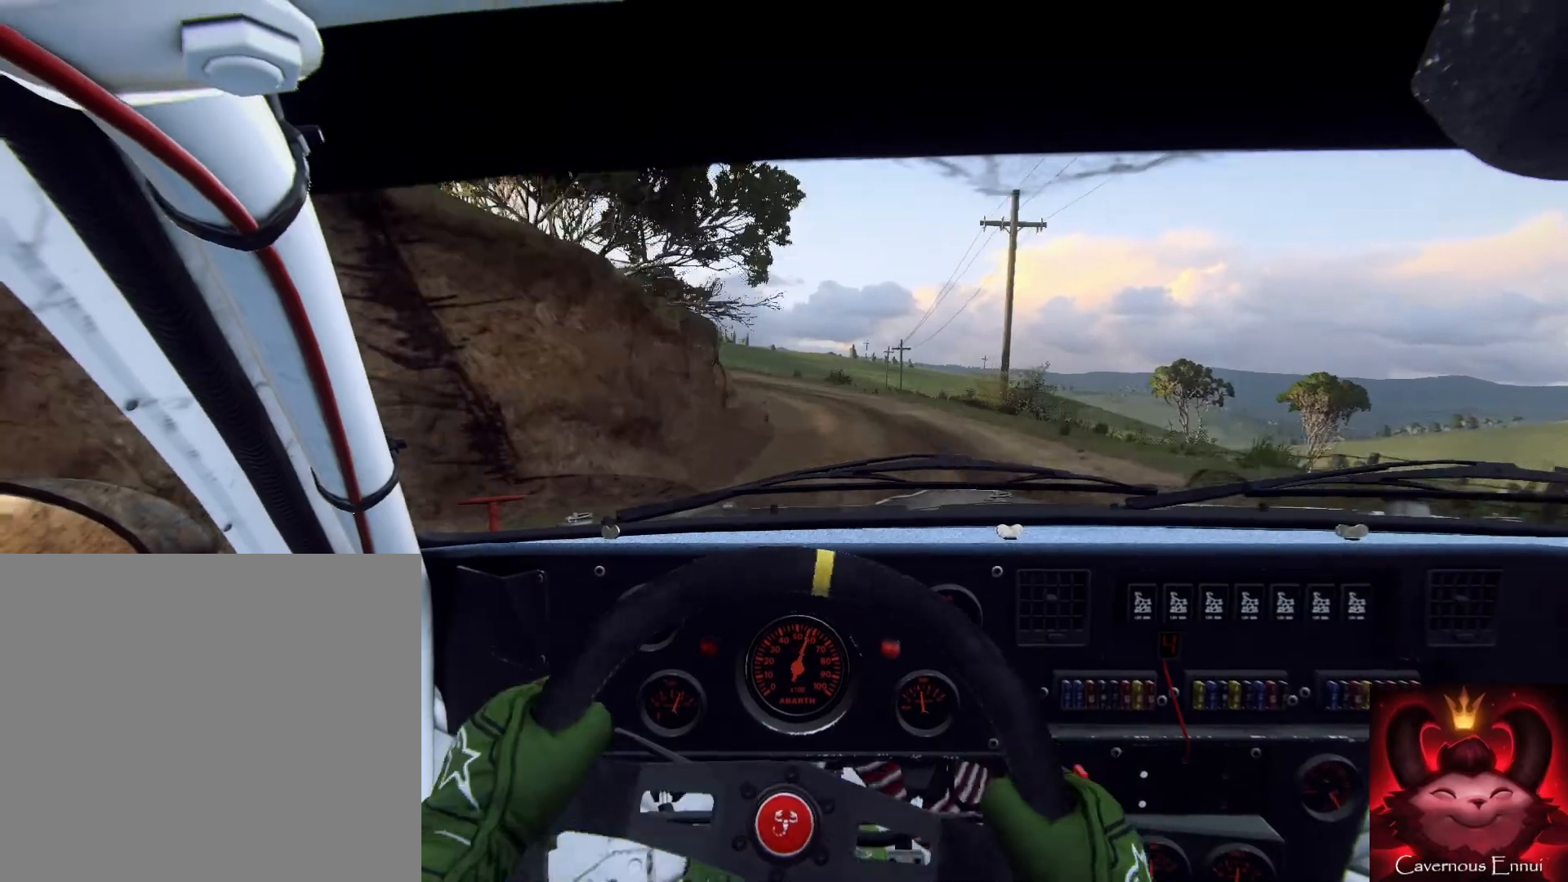
{"buttons": [], "left_stick": "left", "right_stick": "center", "events": [[33, "L2", "up"], [33, "left_stick", "center"], [100, "L2", "down"], [133, "left_stick", "left"], [400, "L2", "up"]]}
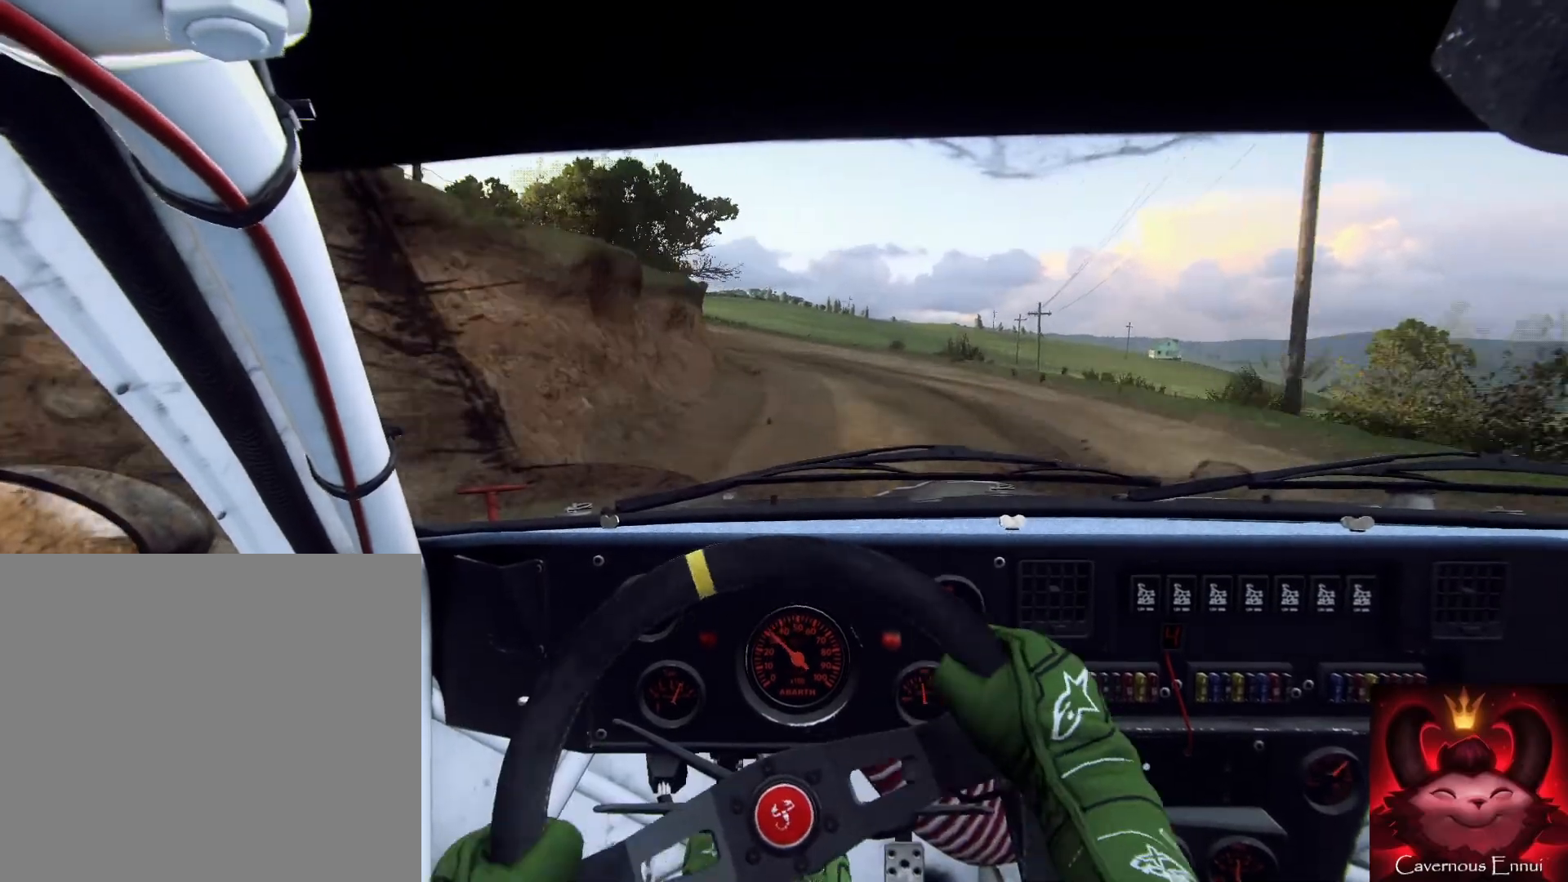
{"buttons": [], "left_stick": "down-left", "right_stick": "center", "events": [[33, "L2", "down"], [33, "left_stick", "down-left"], [100, "L1", "down"], [100, "L2", "up"], [233, "L1", "up"], [300, "left_stick", "down-right"], [367, "left_stick", "down-left"], [367, "right_stick", "up"], [500, "right_stick", "center"]]}
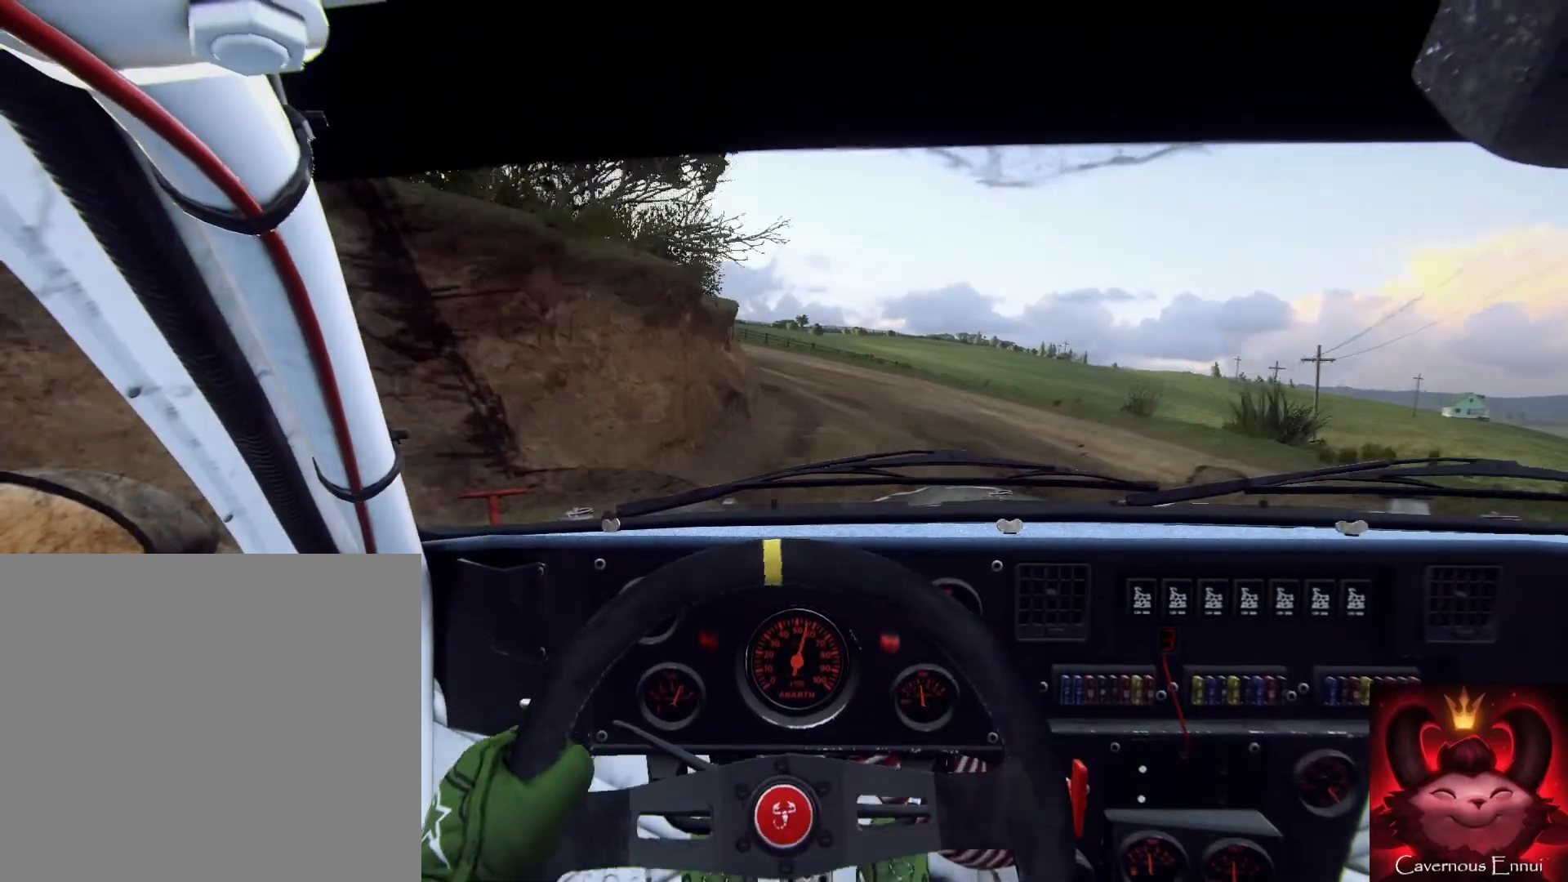
{"buttons": [], "left_stick": "right", "right_stick": "center", "events": [[233, "left_stick", "down"], [467, "left_stick", "right"]]}
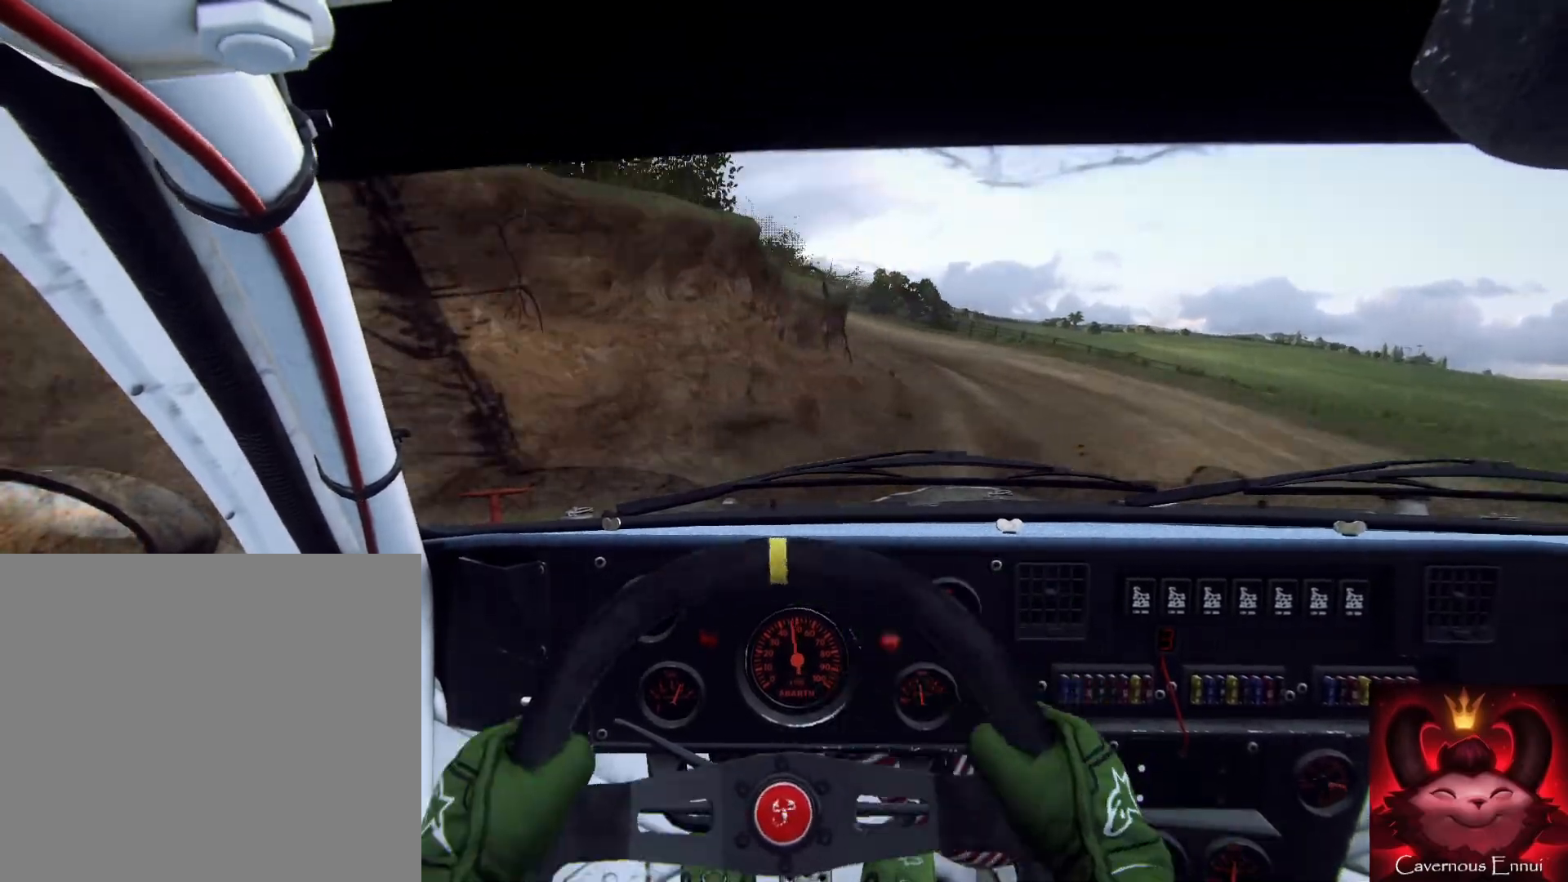
{"buttons": [], "left_stick": "center", "right_stick": "up", "events": [[67, "right_stick", "up"], [200, "right_stick", "center"], [367, "right_stick", "up"], [467, "left_stick", "center"]]}
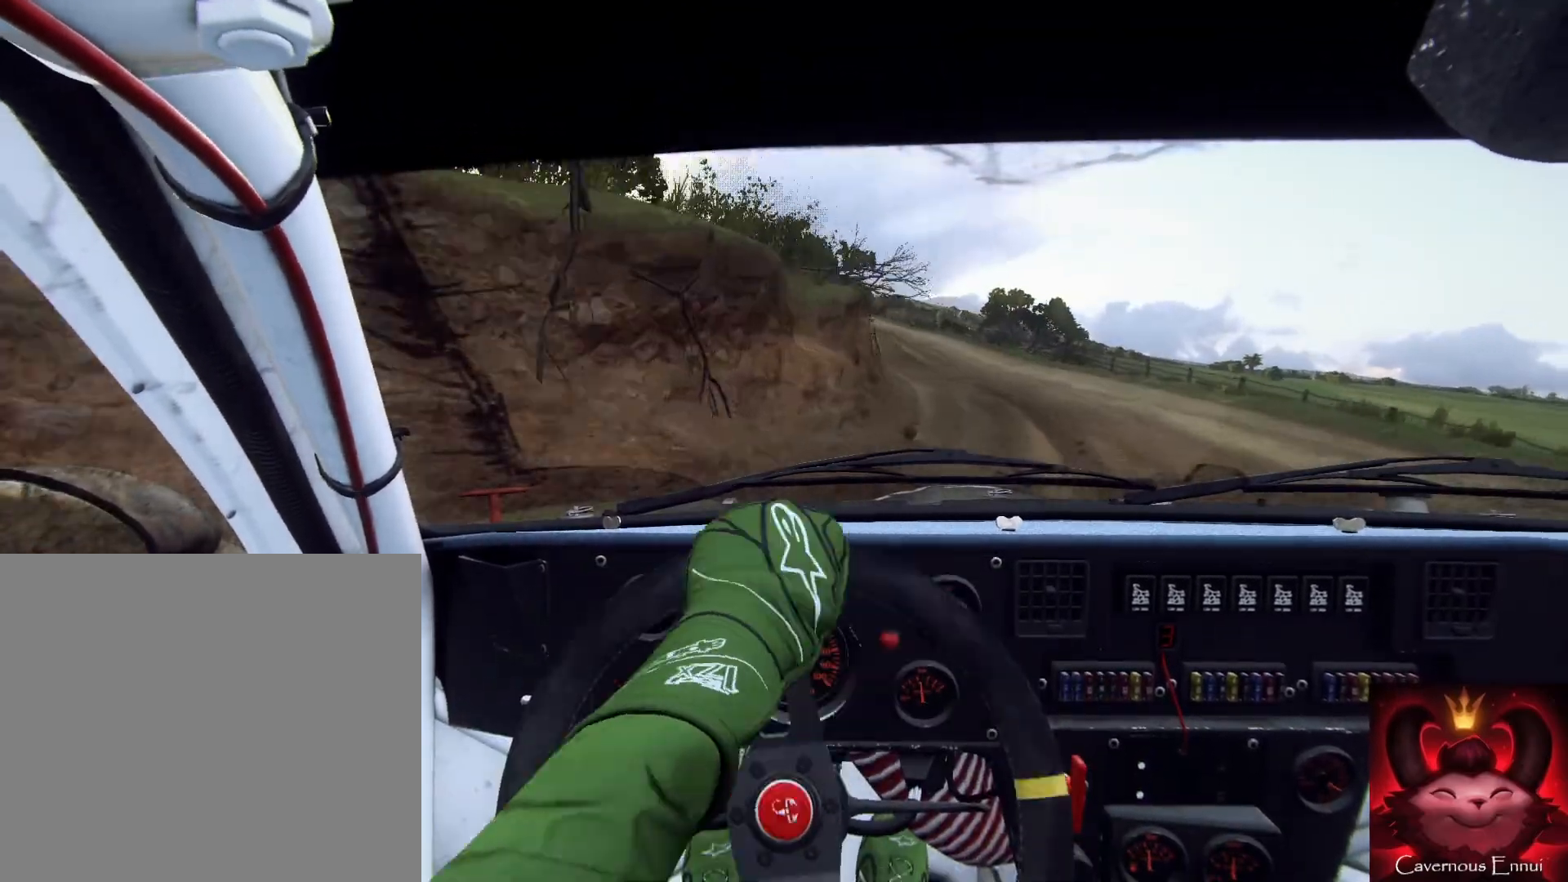
{"buttons": [], "left_stick": "down-left", "right_stick": "up", "events": [[233, "left_stick", "down-left"]]}
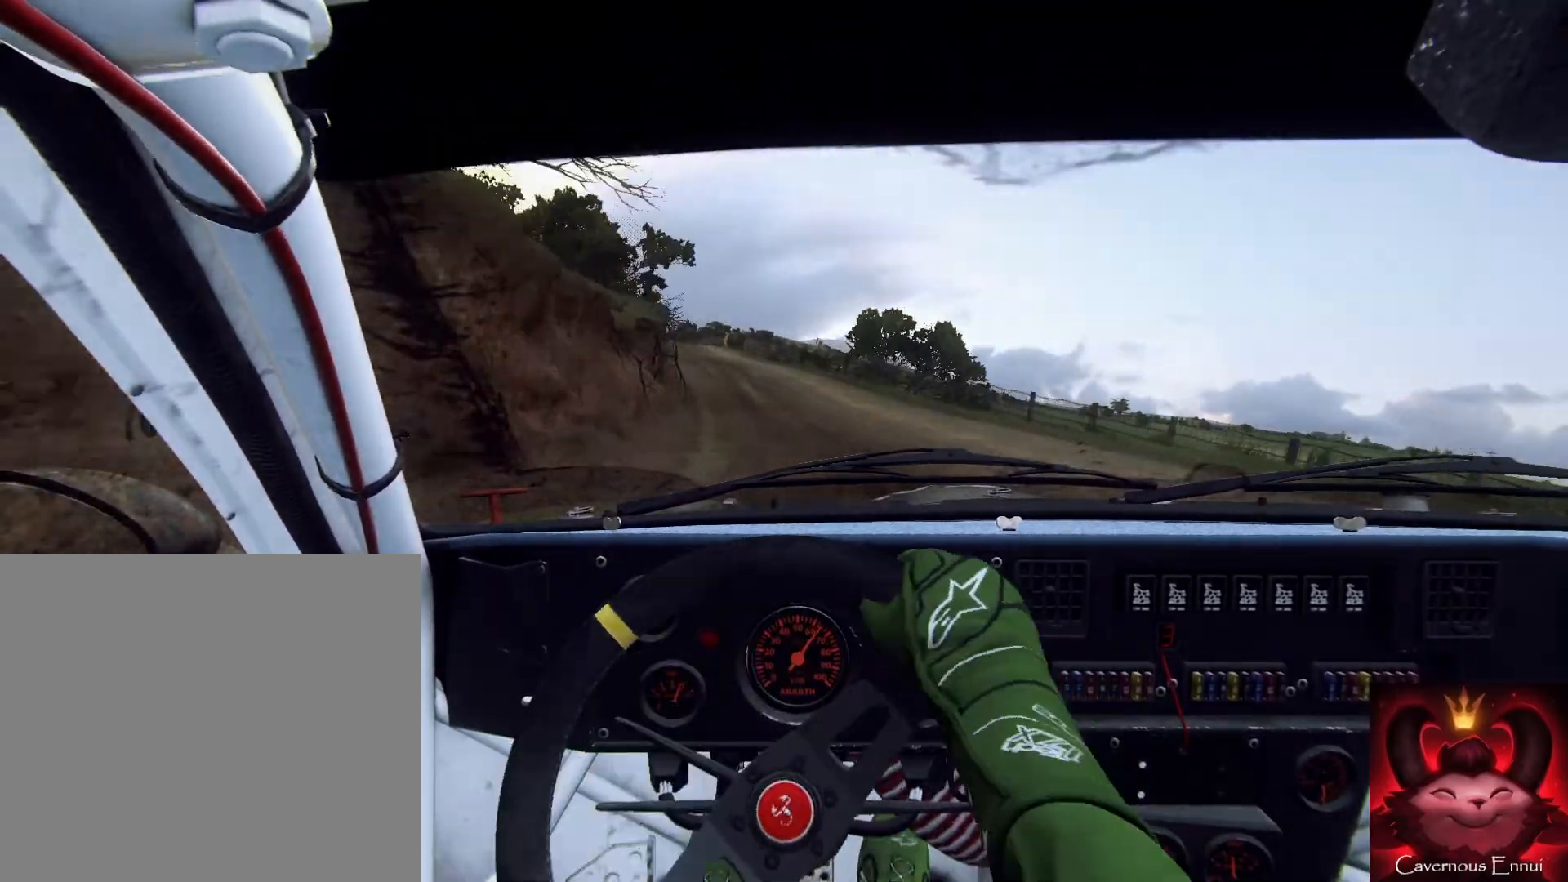
{"buttons": [], "left_stick": "down-left", "right_stick": "up", "events": []}
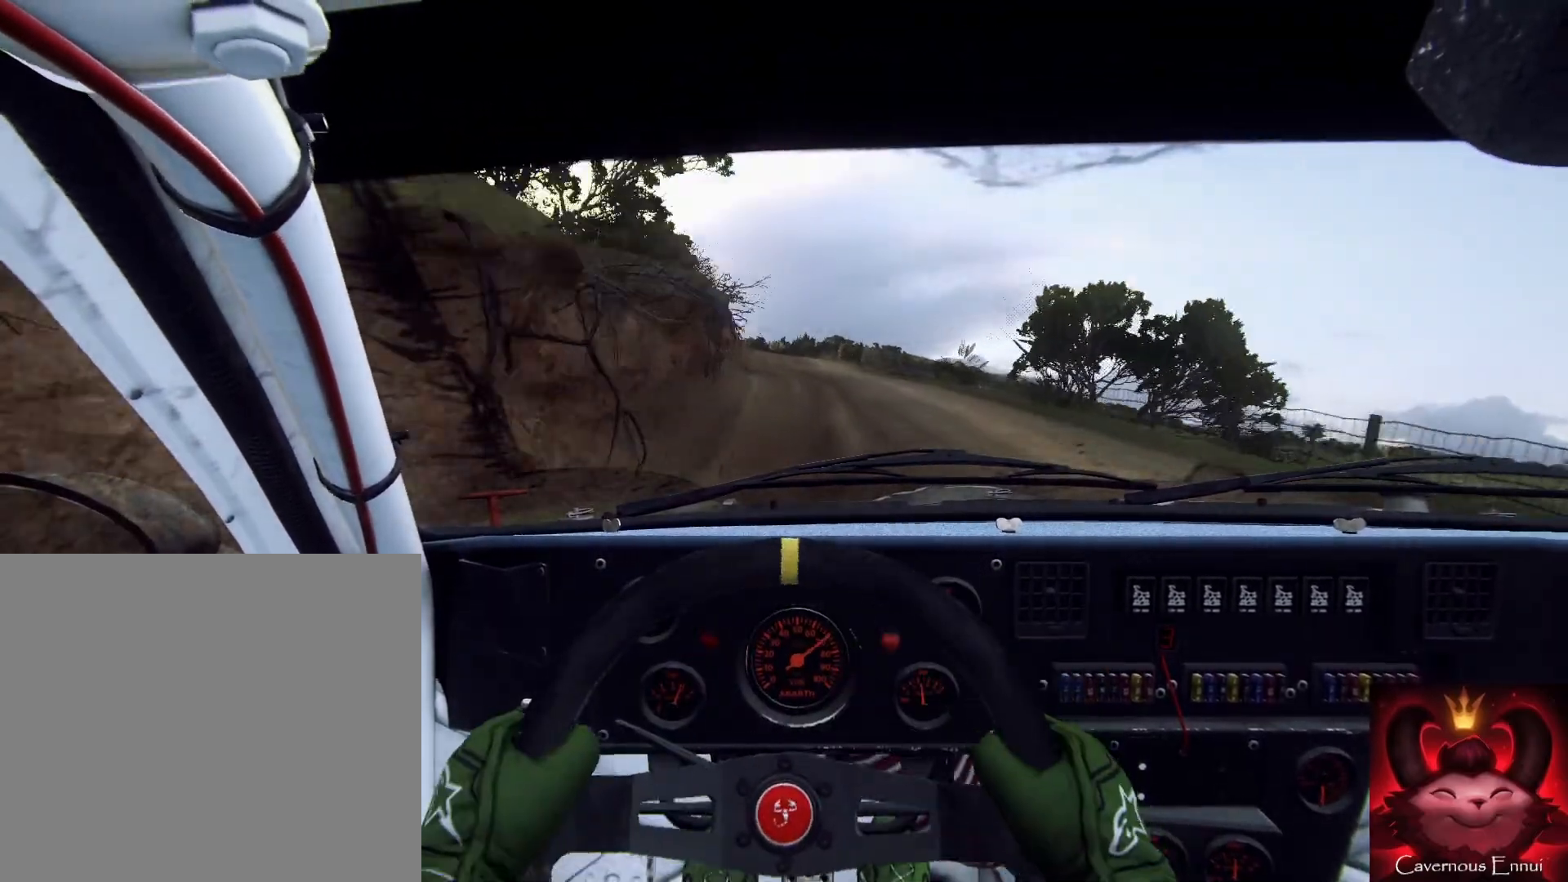
{"buttons": [], "left_stick": "down-right", "right_stick": "up", "events": [[167, "left_stick", "down"], [400, "left_stick", "down-right"]]}
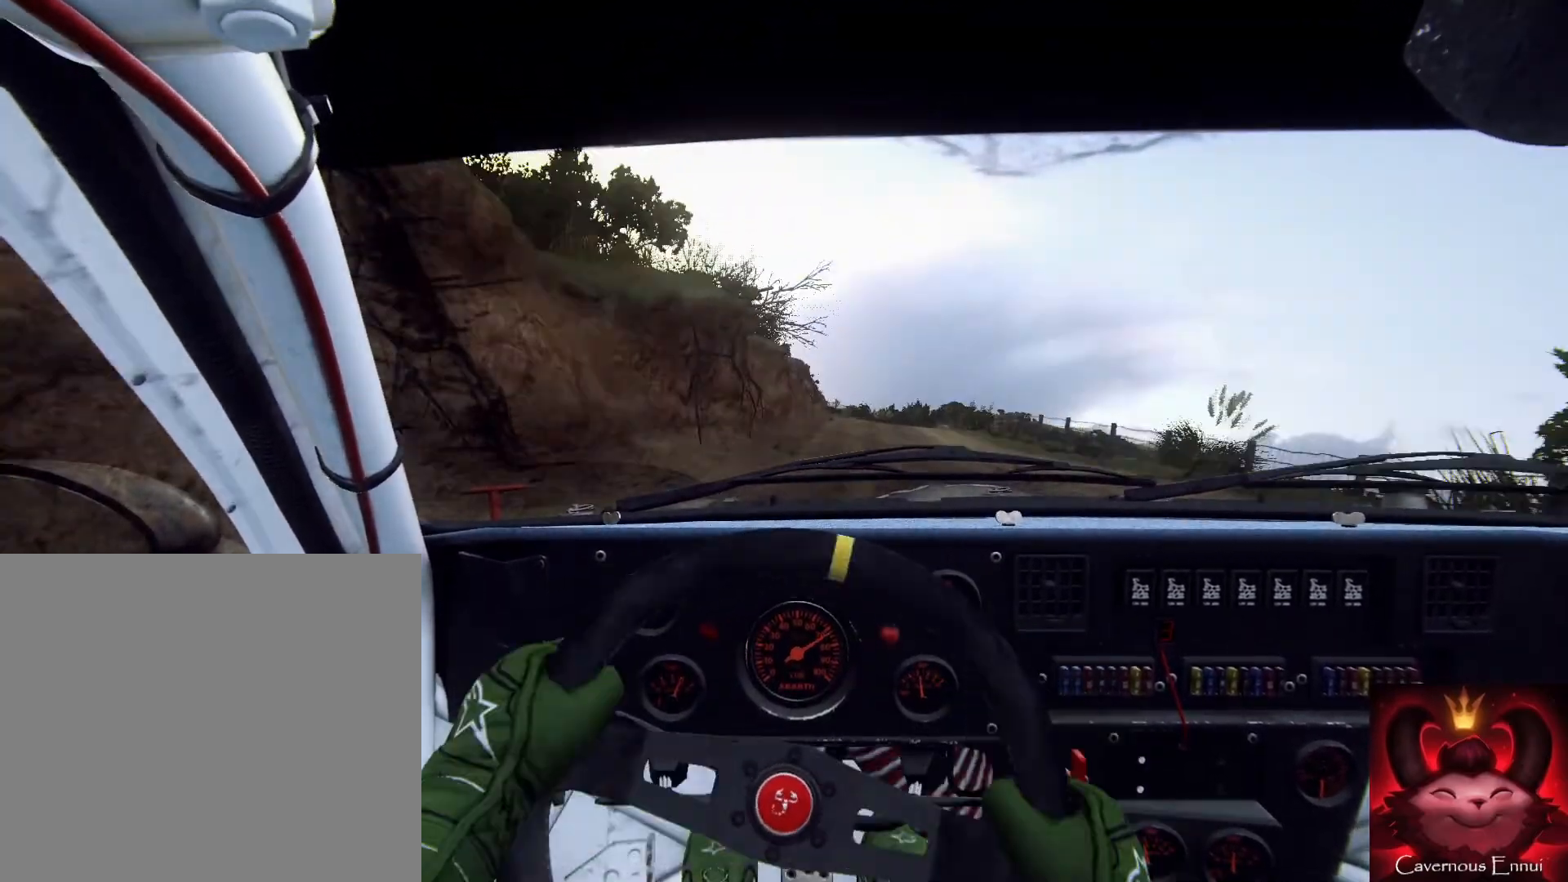
{"buttons": [], "left_stick": "down-left", "right_stick": "up", "events": [[67, "R1", "down"], [133, "R1", "up"], [233, "left_stick", "down"], [467, "left_stick", "down-left"]]}
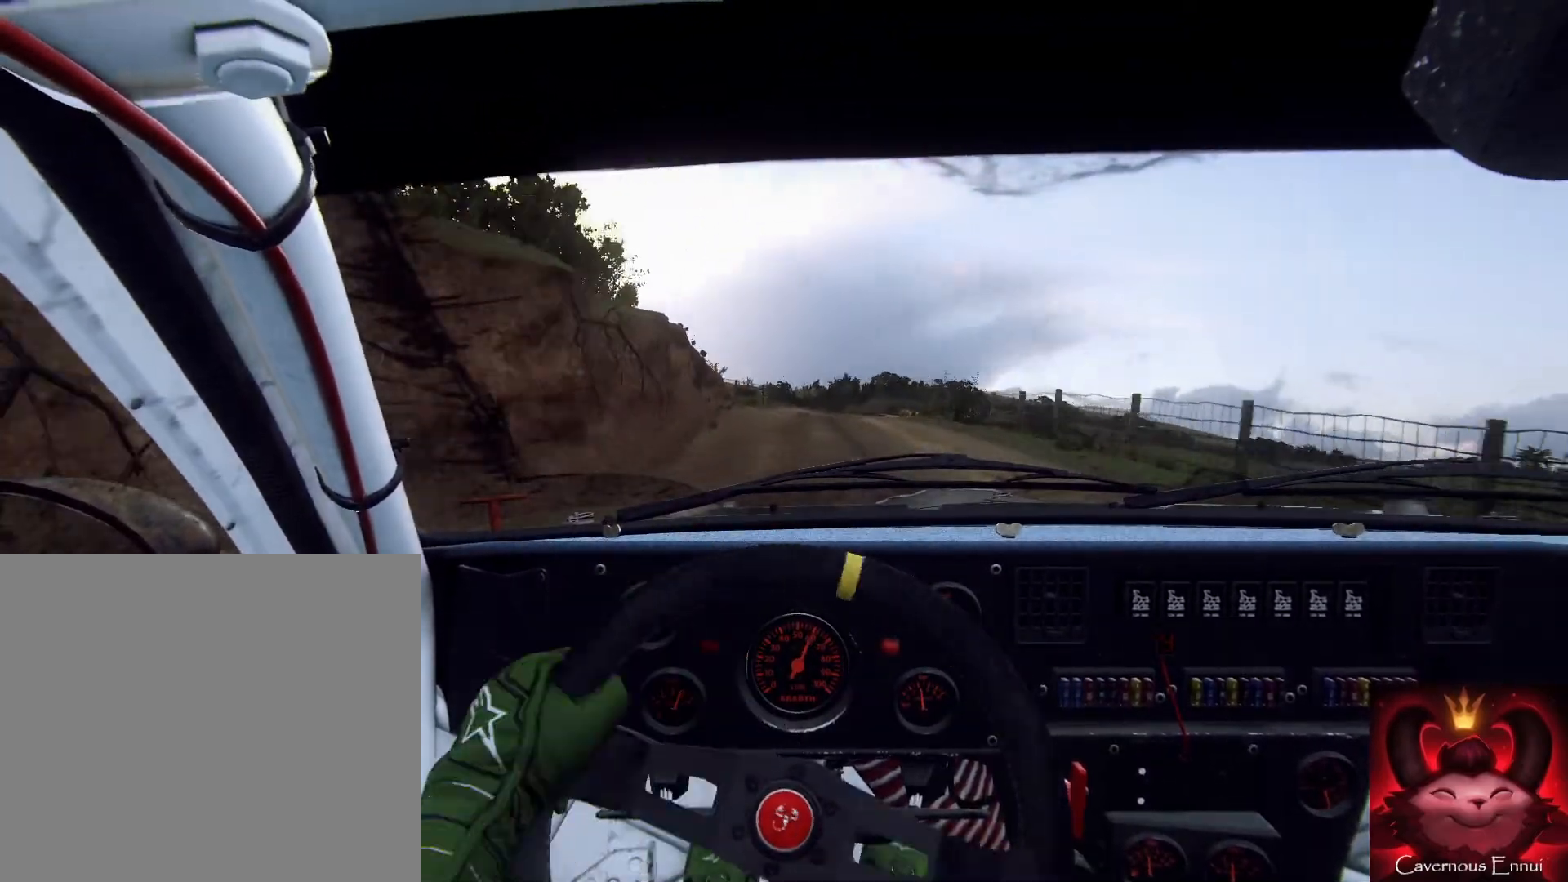
{"buttons": [], "left_stick": "right", "right_stick": "center", "events": [[233, "left_stick", "center"], [400, "left_stick", "right"], [433, "right_stick", "center"]]}
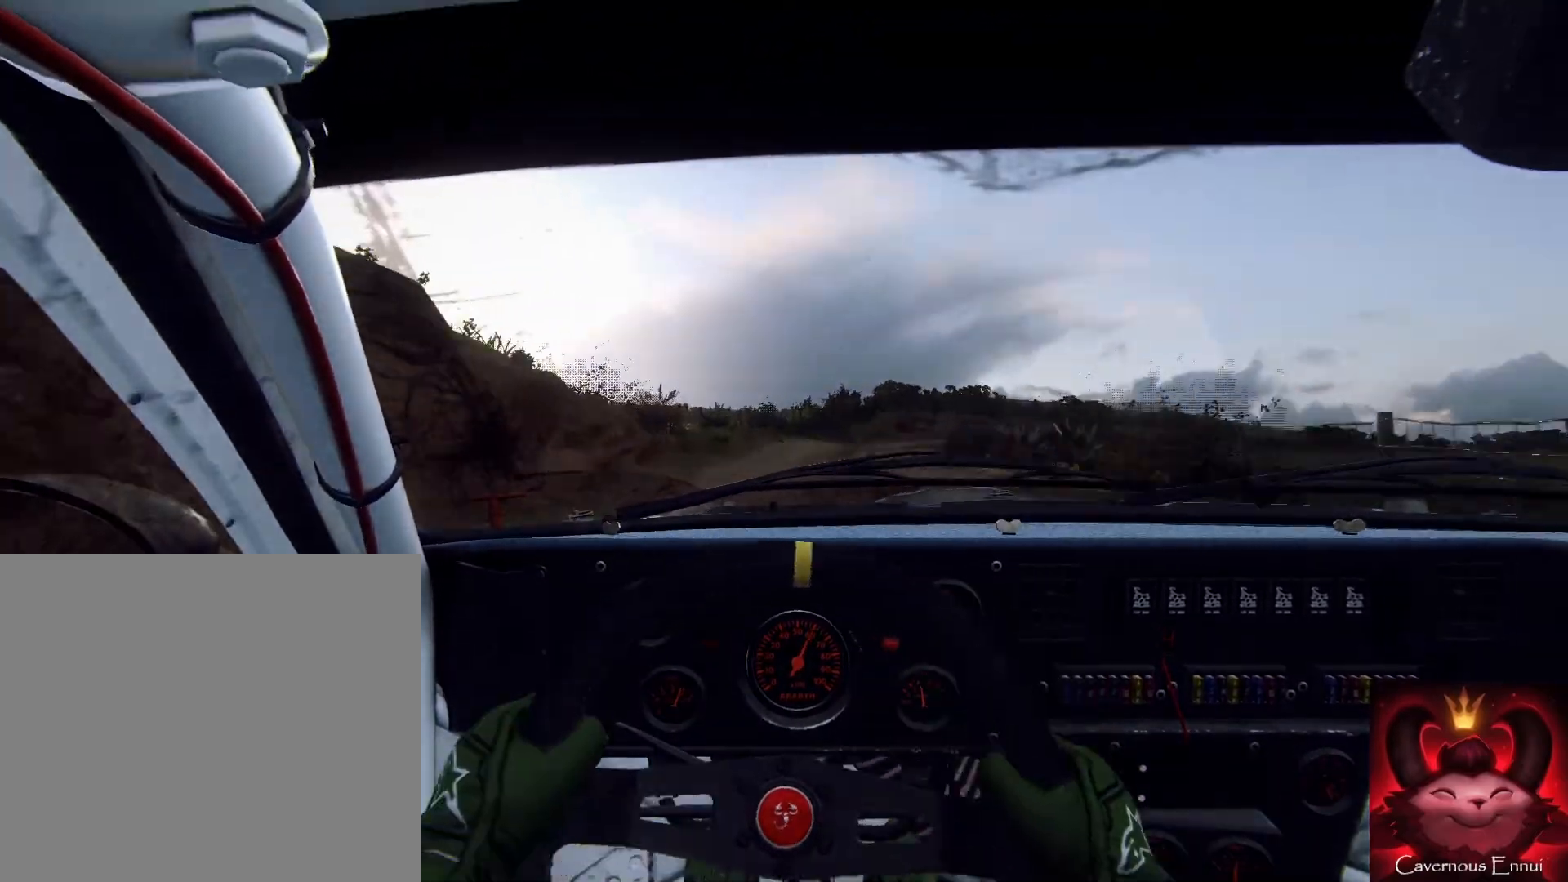
{"buttons": [], "left_stick": "right", "right_stick": "center", "events": [[167, "right_stick", "up"], [267, "right_stick", "center"], [333, "left_stick", "center"], [467, "left_stick", "right"]]}
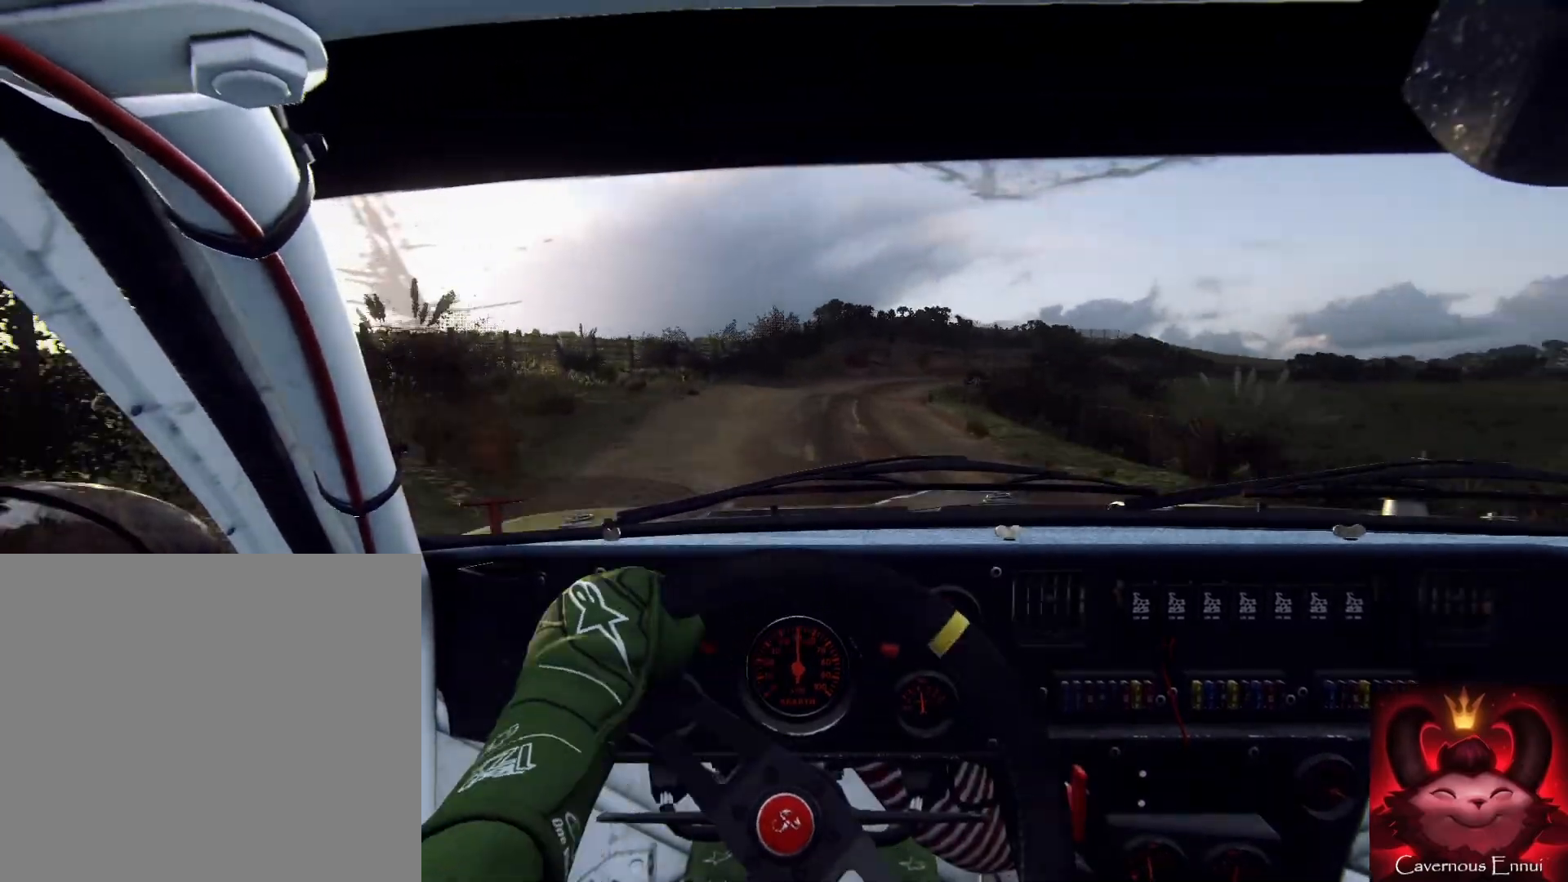
{"buttons": [], "left_stick": "left", "right_stick": "up", "events": [[33, "right_stick", "up"], [133, "left_stick", "center"], [167, "right_stick", "center"], [400, "left_stick", "left"], [467, "right_stick", "up"]]}